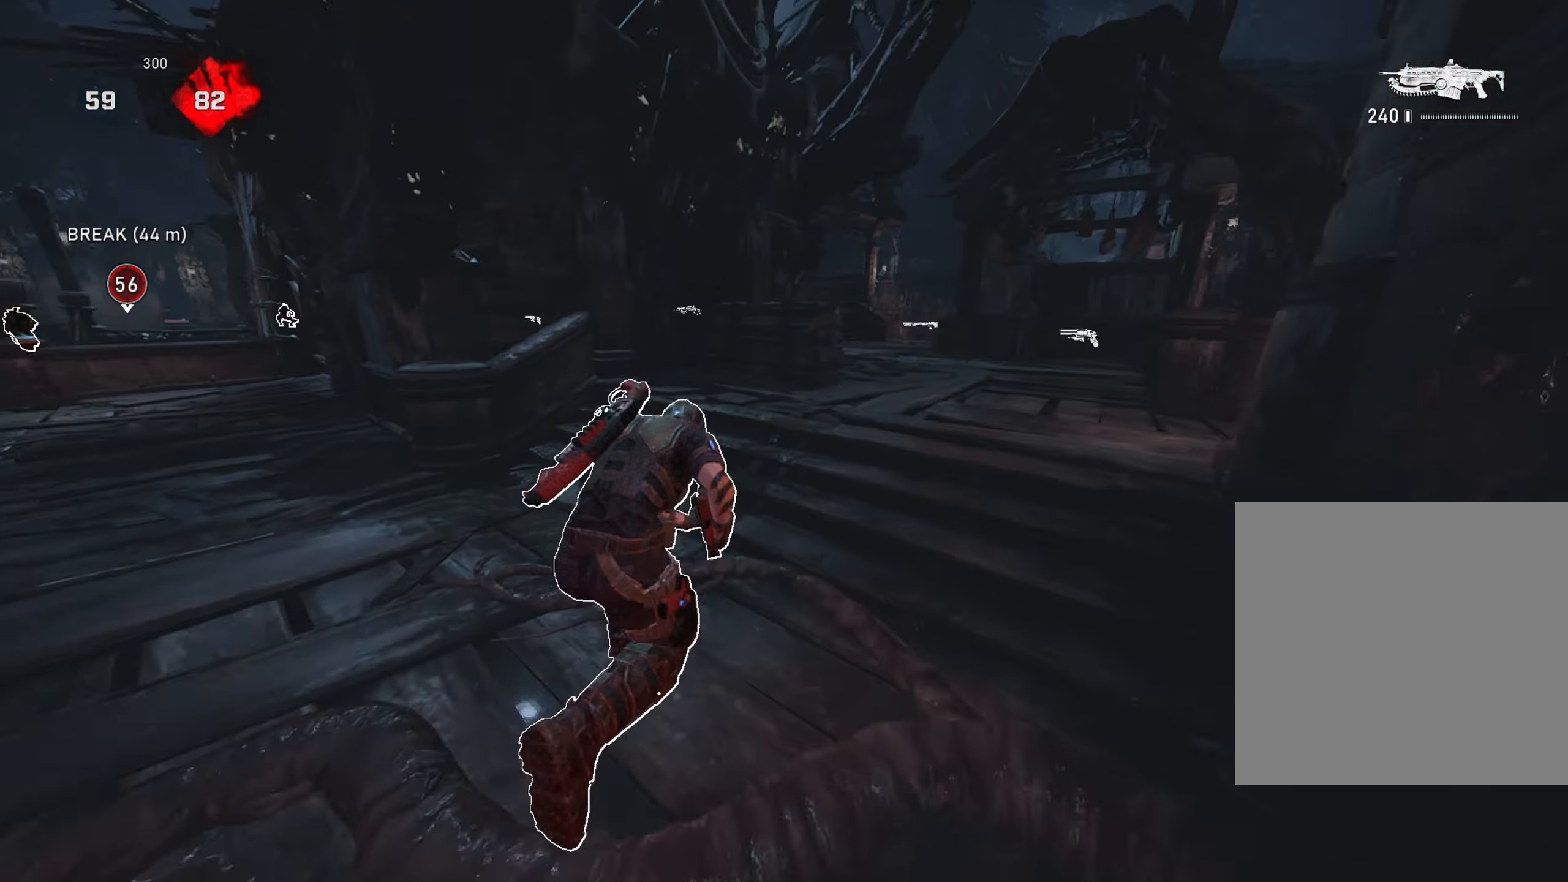
Gameplay with a controller (Xbox layout); each line is a JSON object with the inputs held at the frame after it. "events" lists button and stick changes between this image and that frame as [ms after this image, input, new state], when the widget could be followed in between.
{"buttons": ["A", "L1"], "left_stick": "up-right", "right_stick": "center", "events": [[83, "L1", "up"], [200, "left_stick", "right"], [217, "L1", "down"], [500, "left_stick", "up-right"]]}
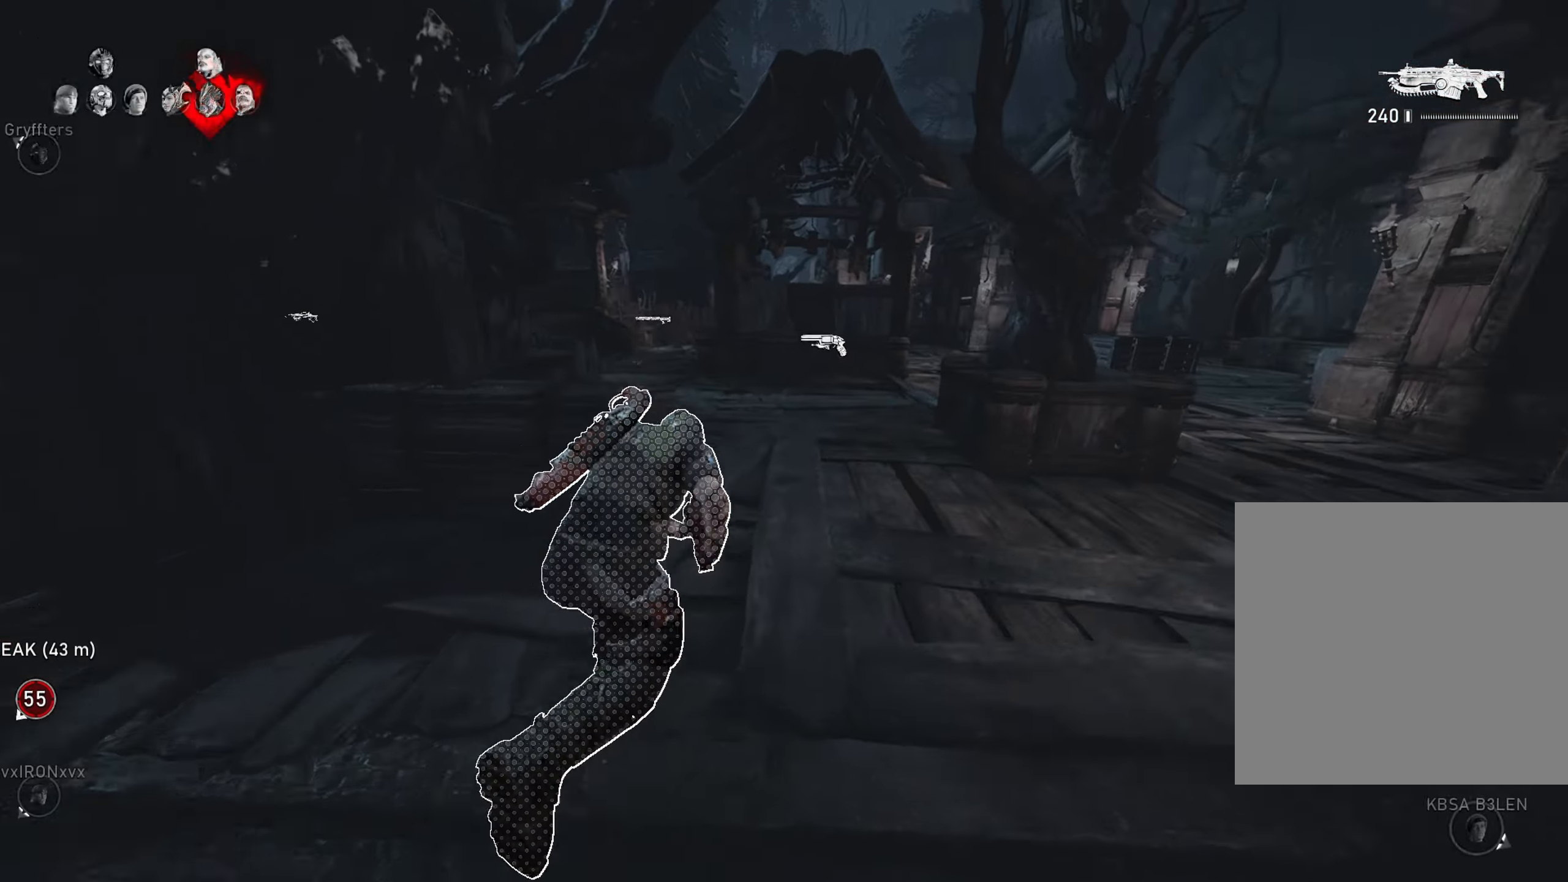
{"buttons": ["A"], "left_stick": "left", "right_stick": "center", "events": [[151, "L1", "up"], [151, "left_stick", "center"], [201, "left_stick", "left"], [284, "L1", "down"], [451, "L1", "up"]]}
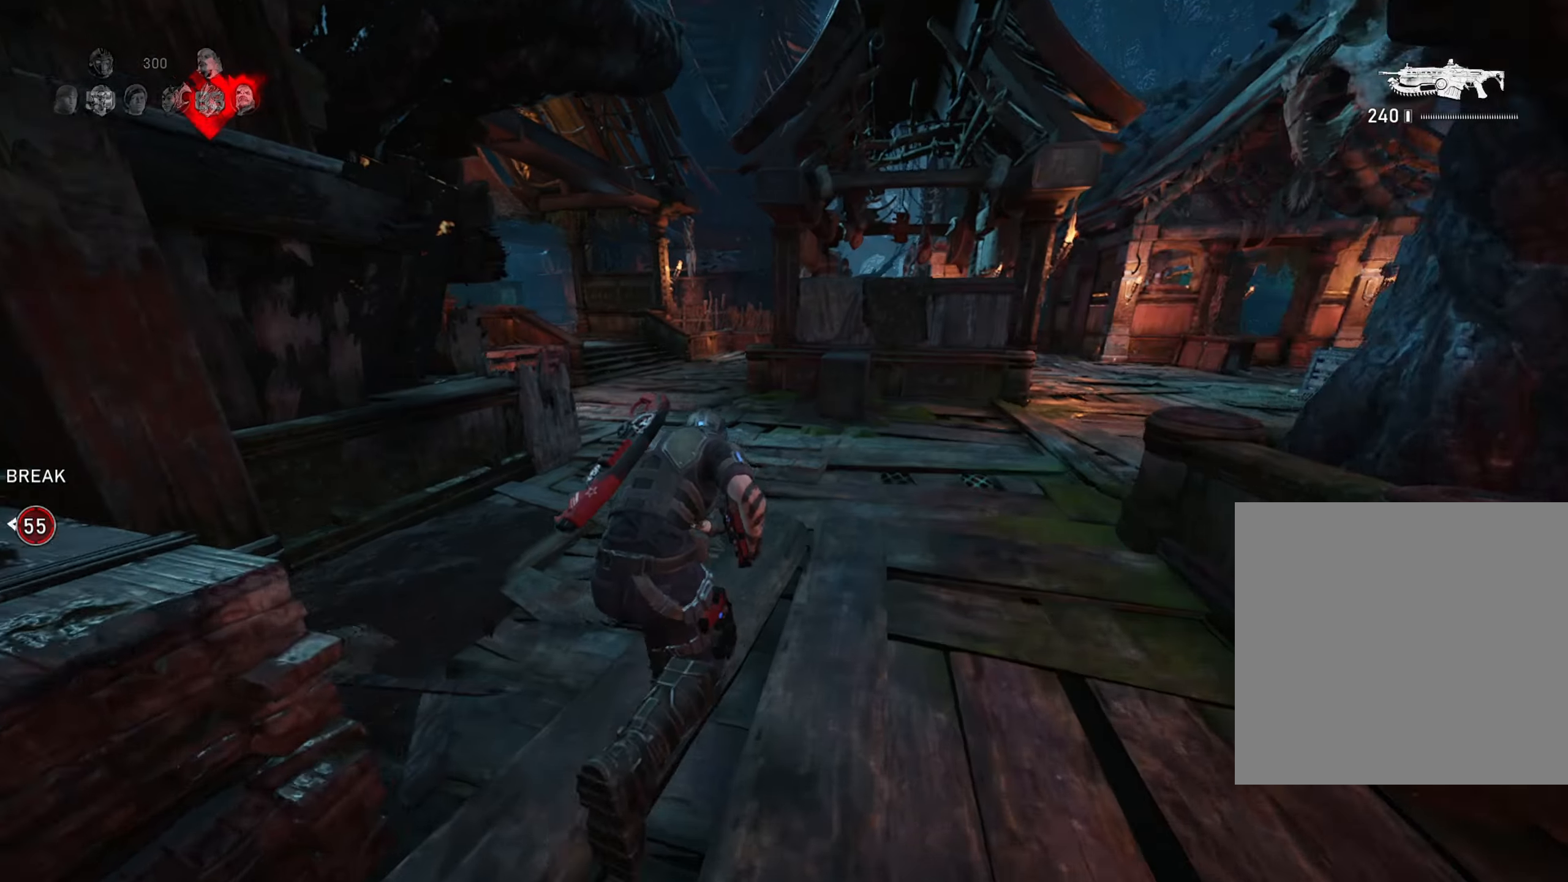
{"buttons": ["A", "L1"], "left_stick": "up-left", "right_stick": "center", "events": [[50, "left_stick", "up-left"], [84, "L1", "down"], [150, "left_stick", "up"], [284, "L1", "up"], [284, "left_stick", "up-left"], [317, "L1", "down"]]}
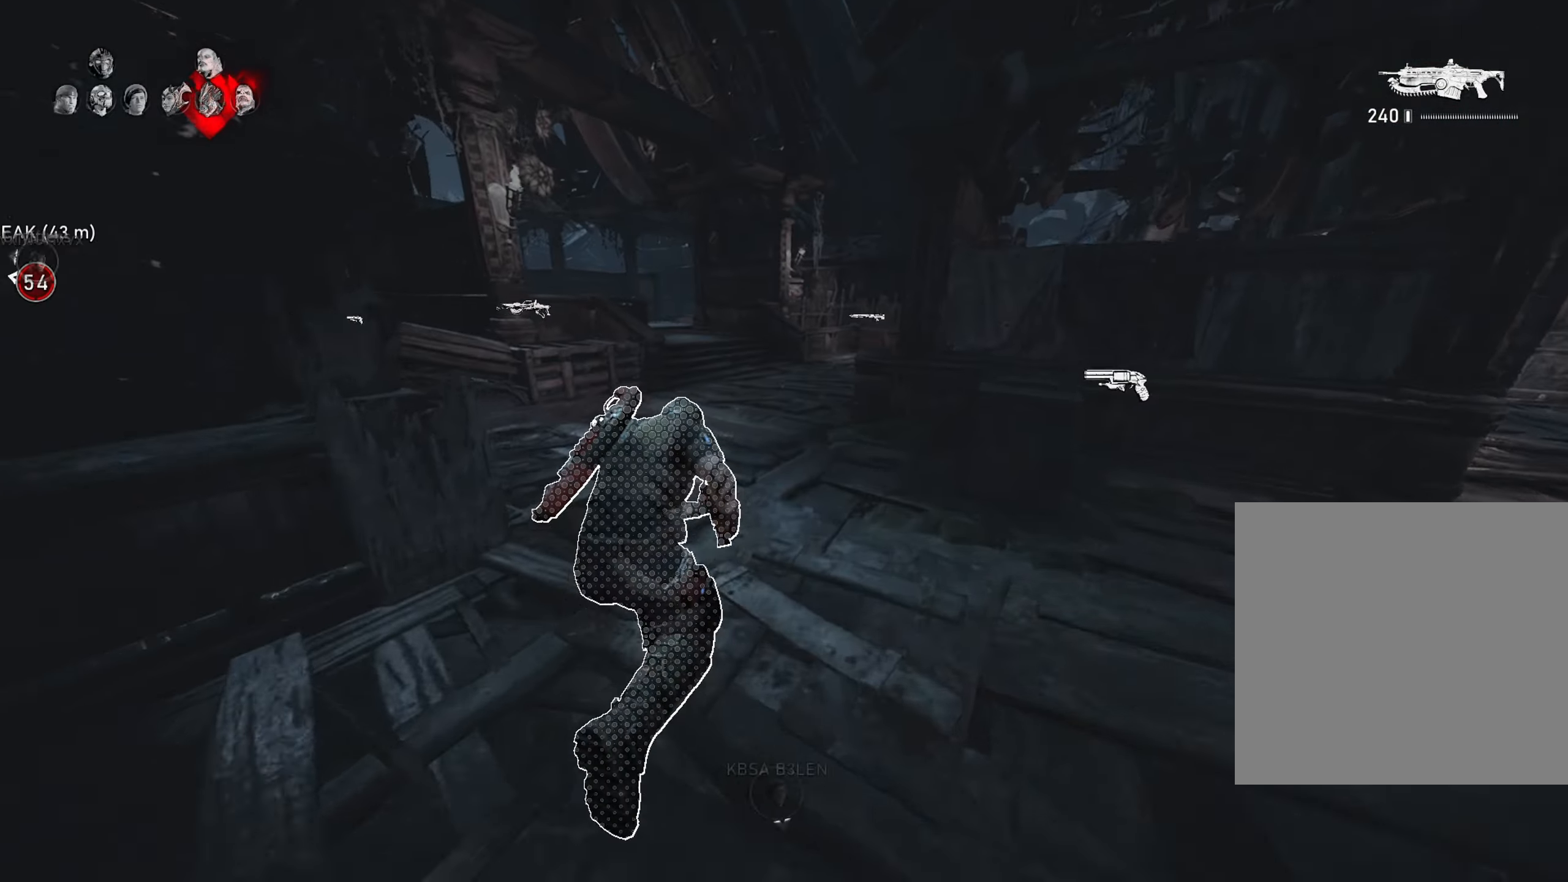
{"buttons": ["A"], "left_stick": "up", "right_stick": "center", "events": [[50, "left_stick", "up"], [166, "L1", "up"], [317, "R1", "down"], [467, "R1", "up"]]}
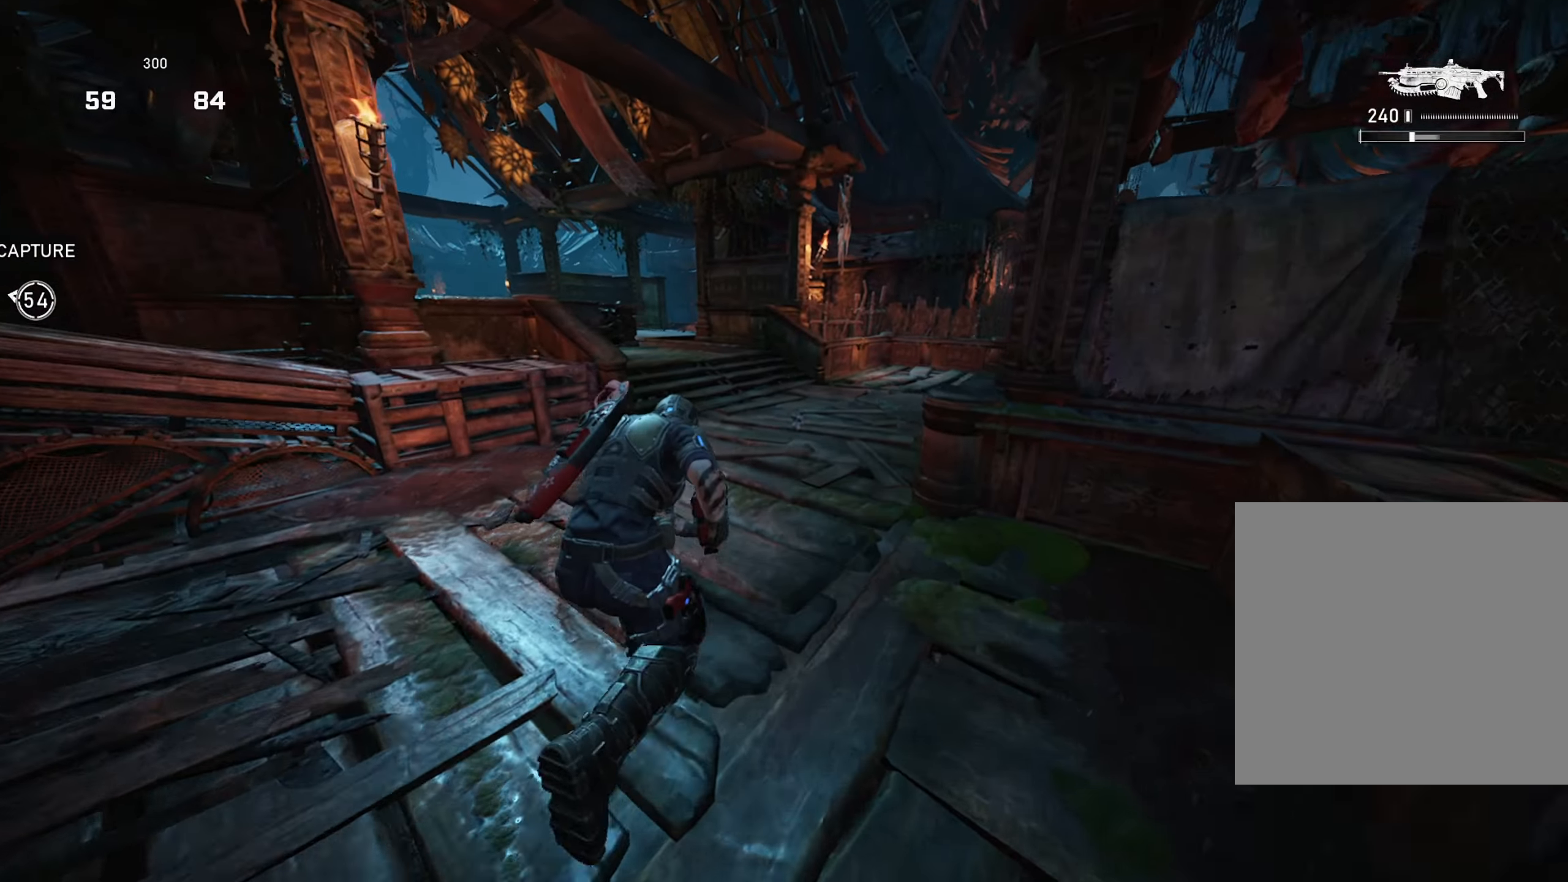
{"buttons": ["A", "L1"], "left_stick": "up-left", "right_stick": "center", "events": [[100, "left_stick", "up-left"], [134, "L1", "down"], [300, "L1", "up"], [484, "L1", "down"]]}
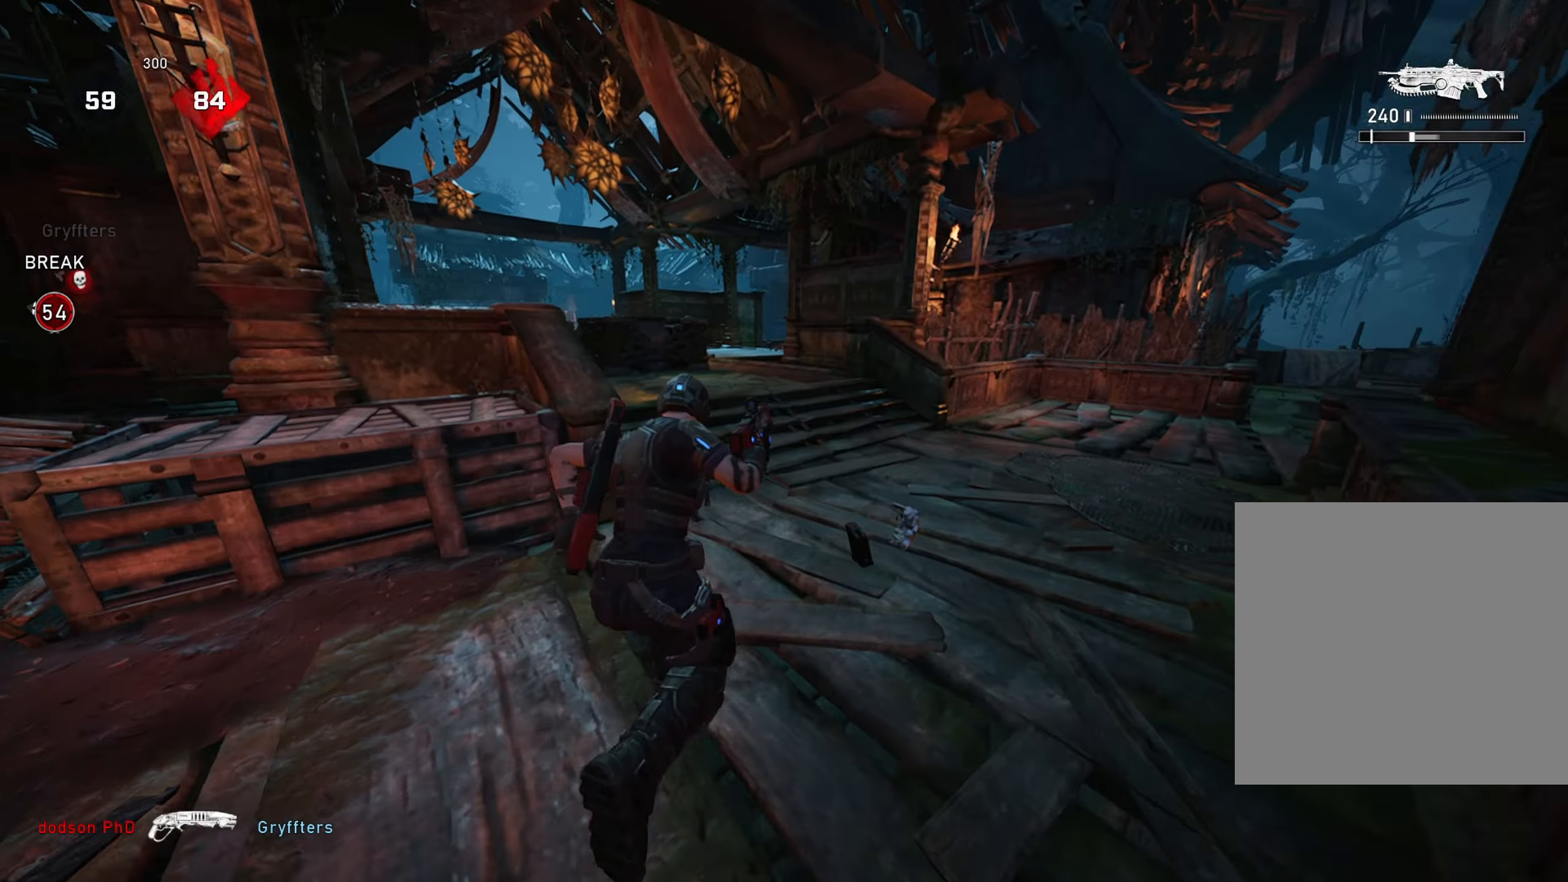
{"buttons": ["A", "L1"], "left_stick": "up-right", "right_stick": "center", "events": [[100, "L1", "up"], [217, "R1", "down"], [217, "left_stick", "up"], [350, "R1", "up"], [383, "left_stick", "up-right"], [400, "L1", "down"]]}
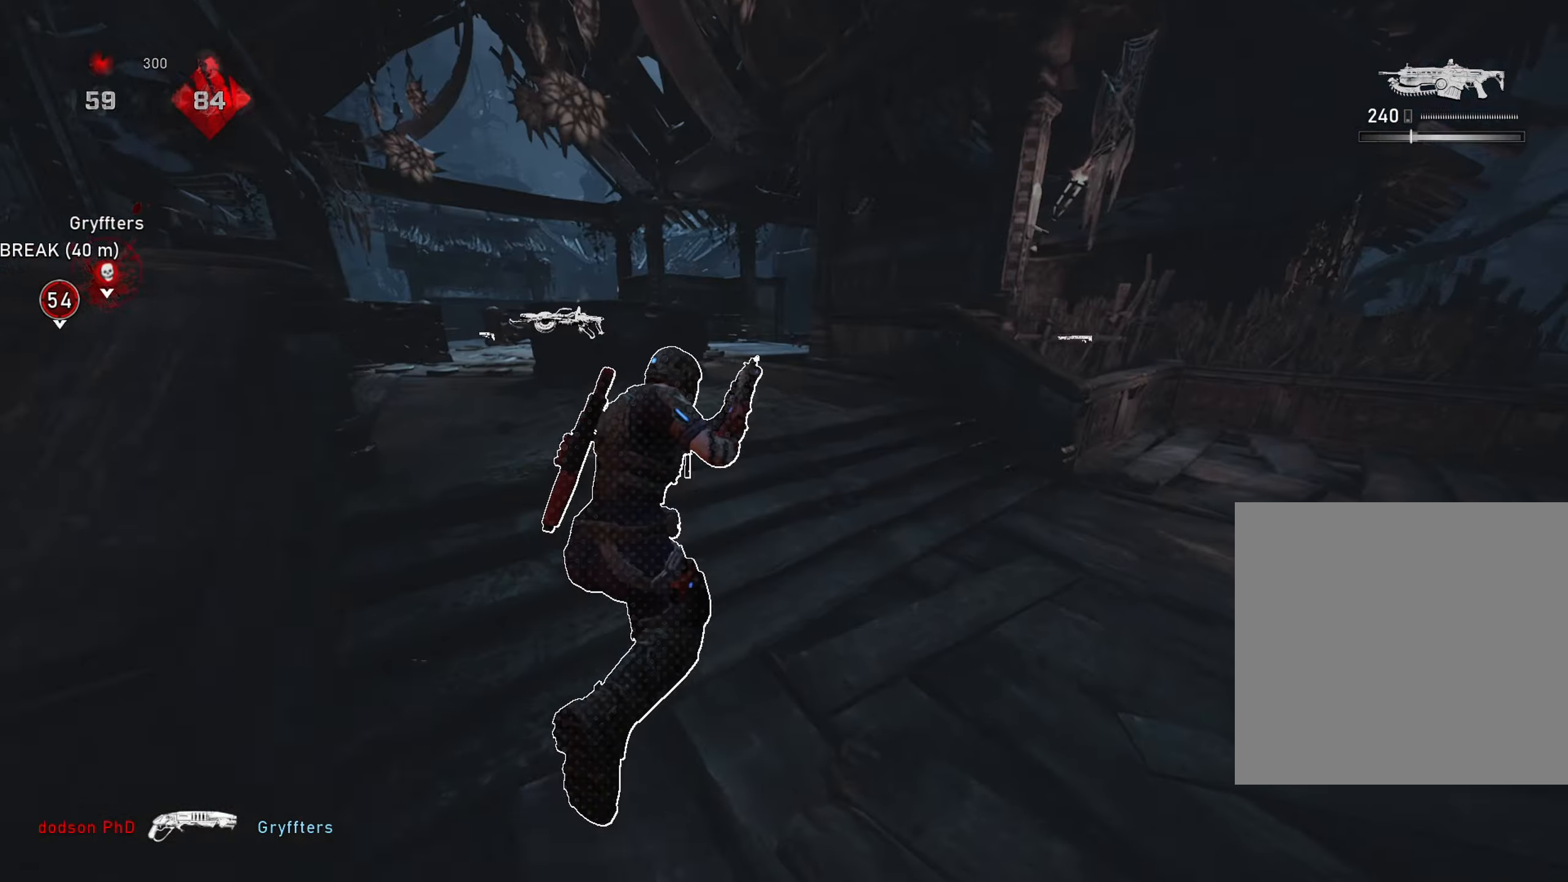
{"buttons": ["A"], "left_stick": "up-left", "right_stick": "center", "events": [[84, "L1", "up"], [317, "left_stick", "up"], [484, "left_stick", "up-left"]]}
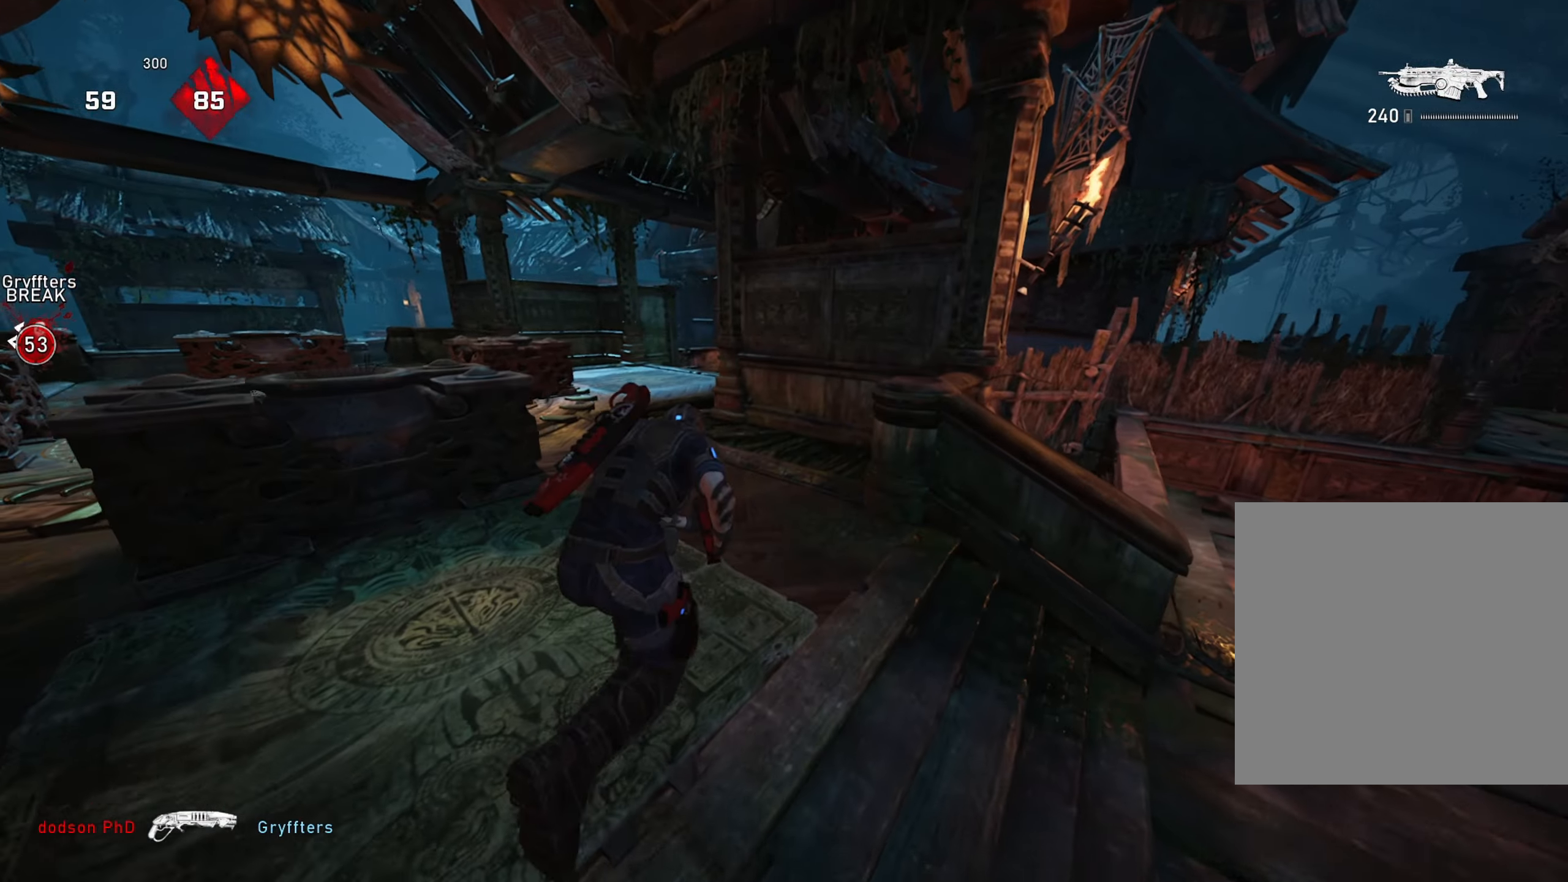
{"buttons": ["L1", "L3"], "left_stick": "up", "right_stick": "left", "events": [[100, "L1", "down"], [234, "L1", "up"], [267, "A", "up"], [300, "left_stick", "up"], [334, "A", "down"], [417, "A", "up"], [417, "right_stick", "left"], [467, "L1", "down"], [484, "L3", "down"]]}
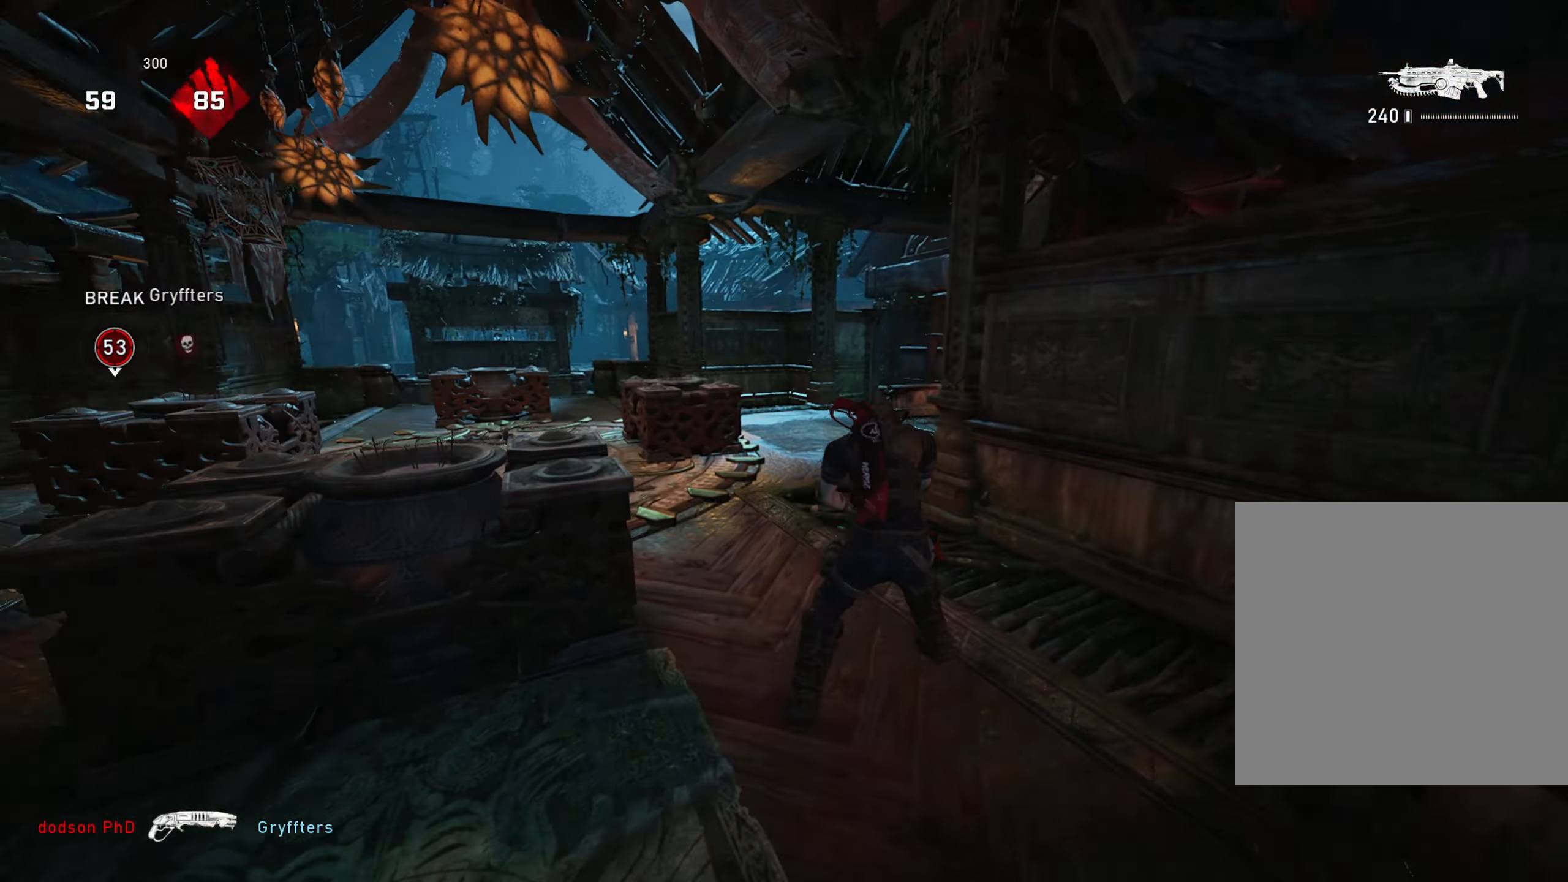
{"buttons": ["A"], "left_stick": "up-right", "right_stick": "right", "events": [[51, "right_stick", "center"], [117, "L3", "up"], [201, "left_stick", "up-right"], [251, "A", "down"], [418, "right_stick", "right"], [434, "L1", "up"]]}
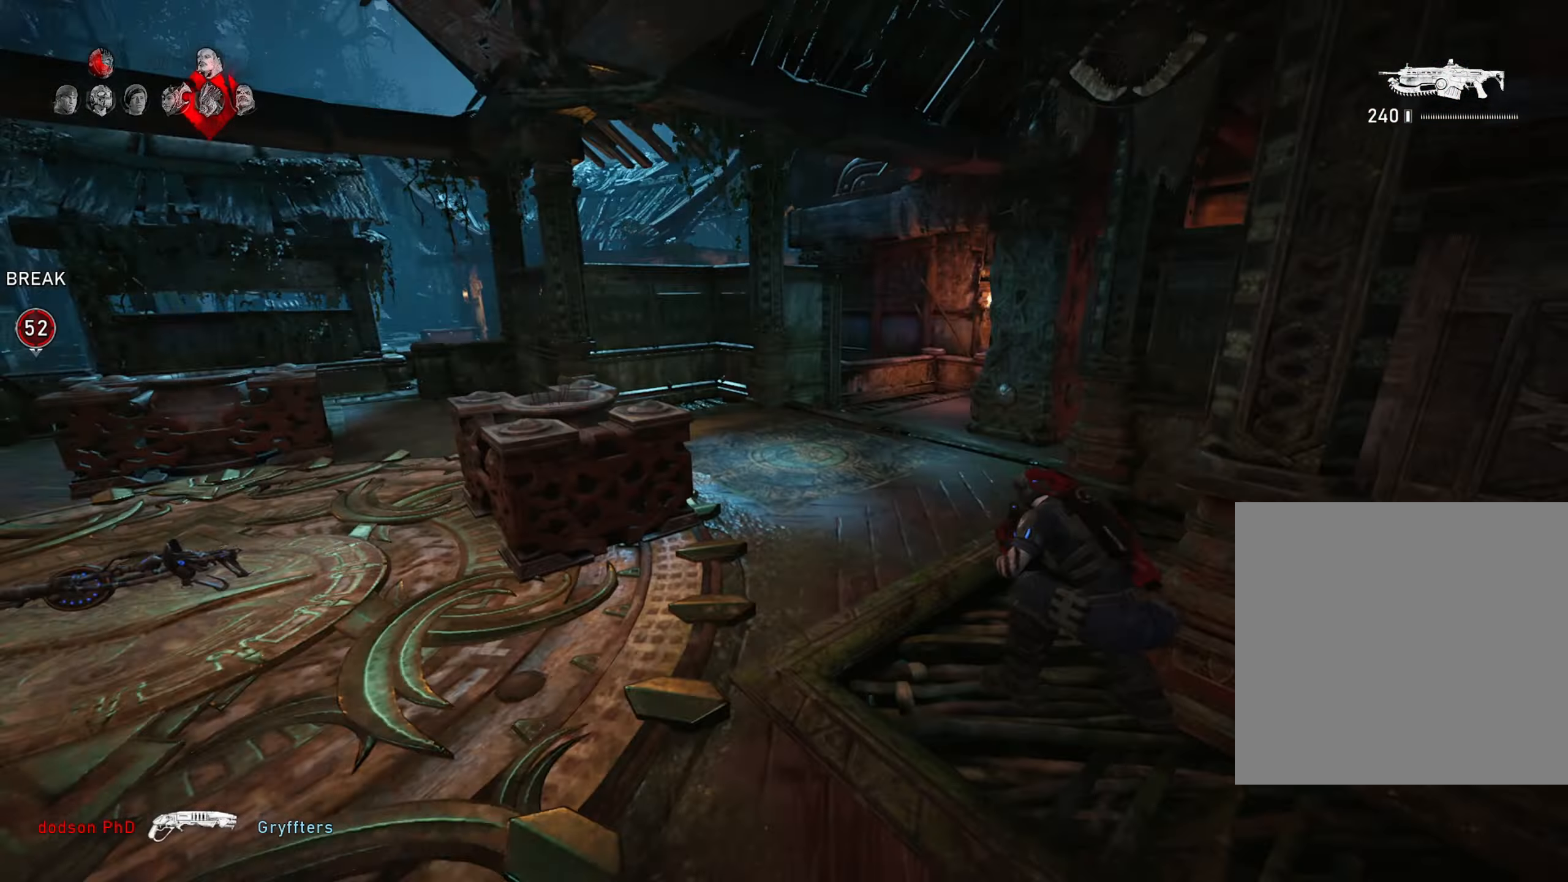
{"buttons": ["A"], "left_stick": "up", "right_stick": "center", "events": [[50, "L1", "down"], [50, "L3", "down"], [83, "right_stick", "center"], [167, "left_stick", "up"], [200, "L3", "up"], [234, "L1", "up"]]}
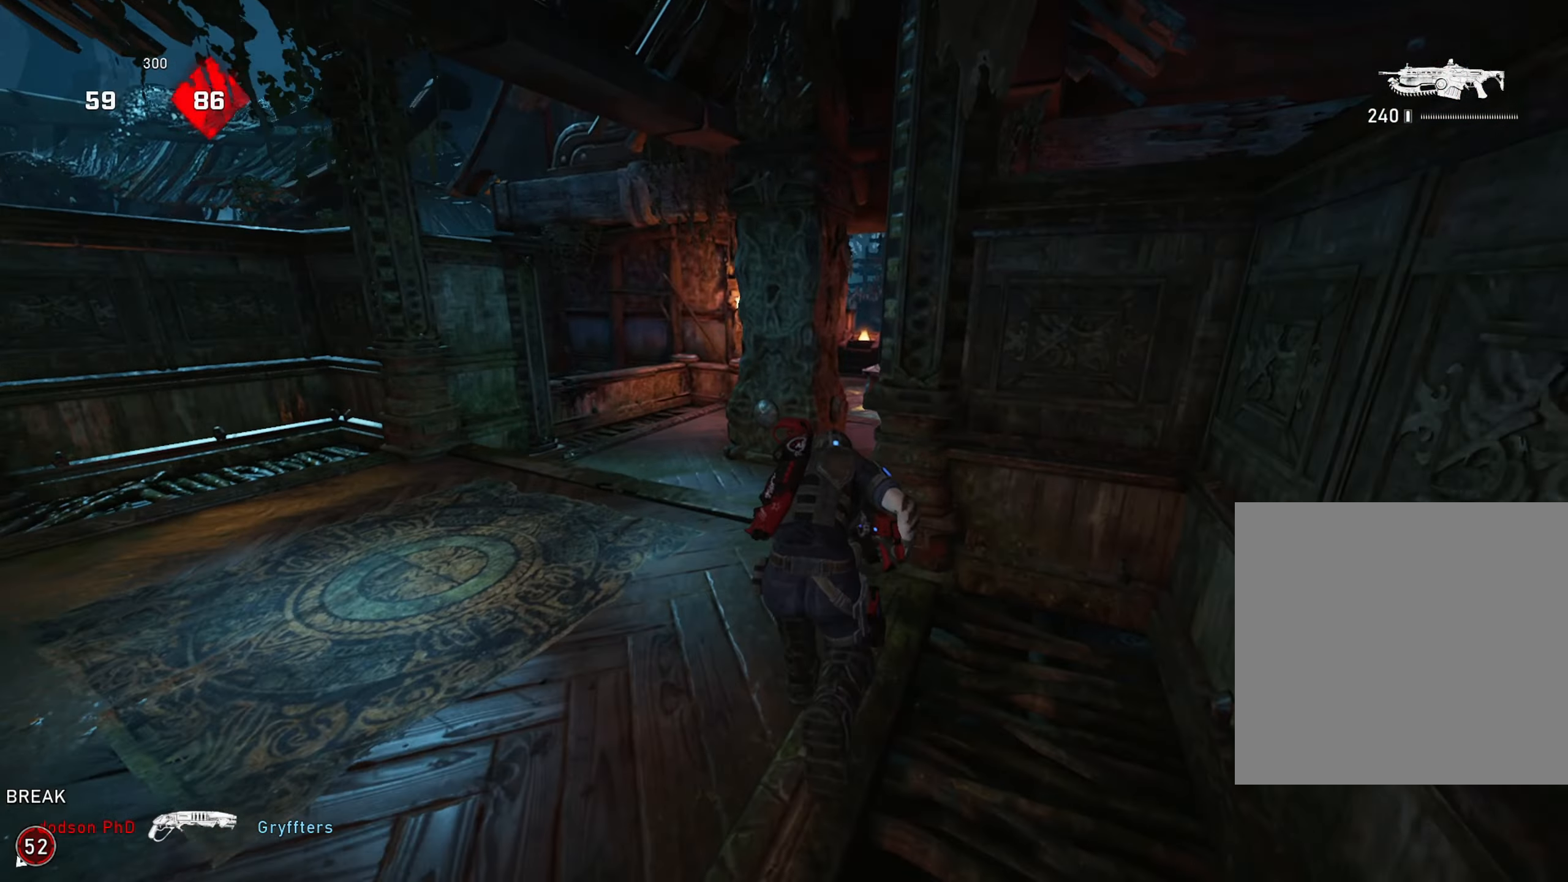
{"buttons": ["A"], "left_stick": "center", "right_stick": "center", "events": [[217, "left_stick", "right"], [484, "left_stick", "center"]]}
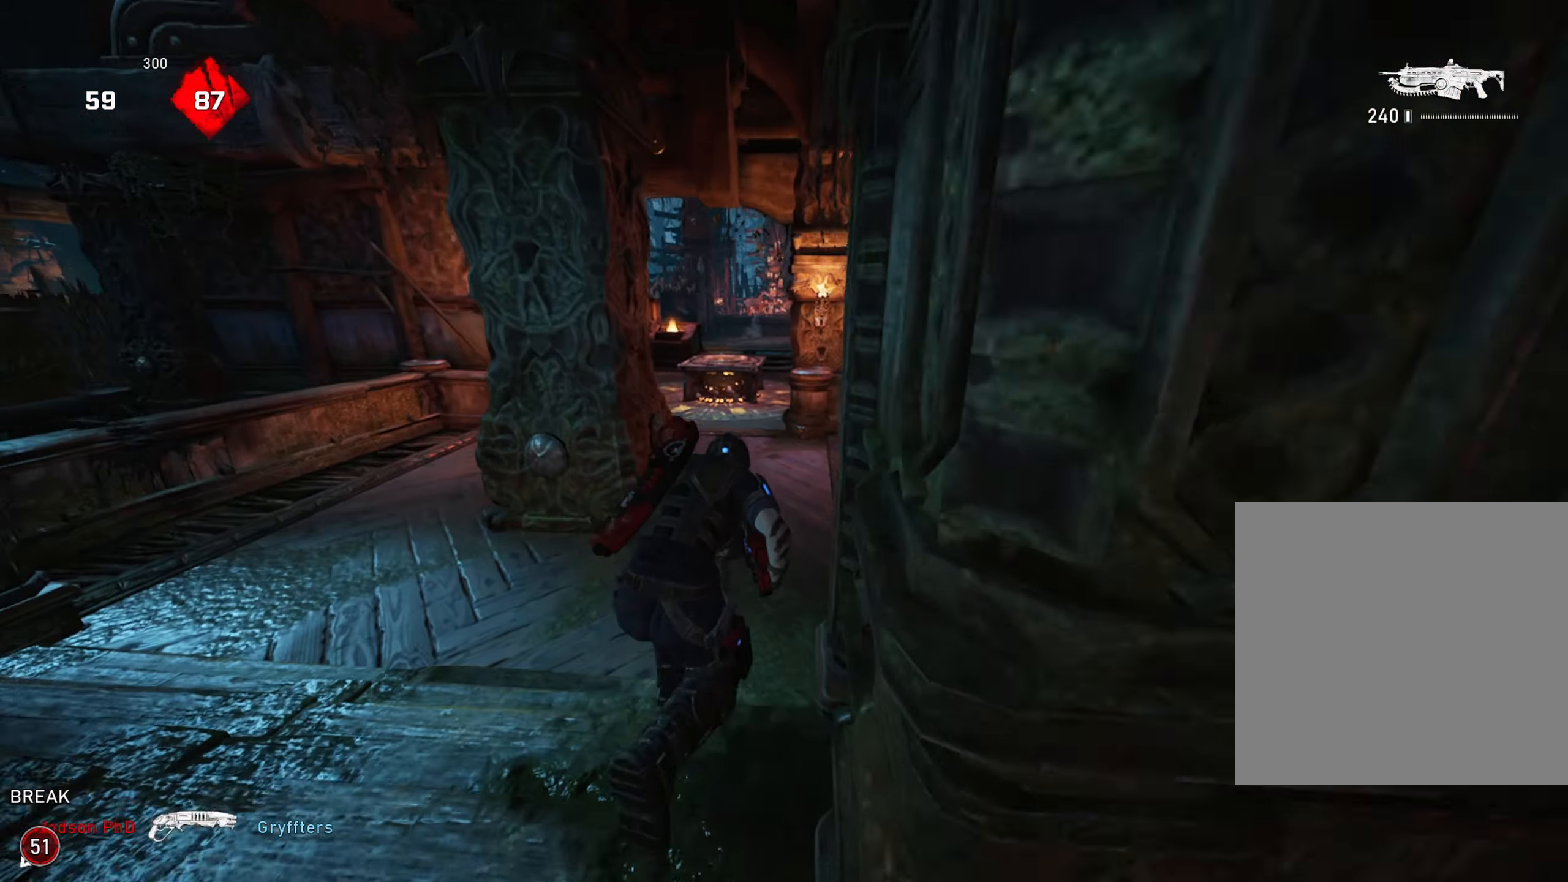
{"buttons": ["A"], "left_stick": "left", "right_stick": "up", "events": [[83, "SELECT", "down"], [150, "SELECT", "up"], [250, "SELECT", "down"], [351, "SELECT", "up"], [384, "right_stick", "up"], [401, "left_stick", "left"]]}
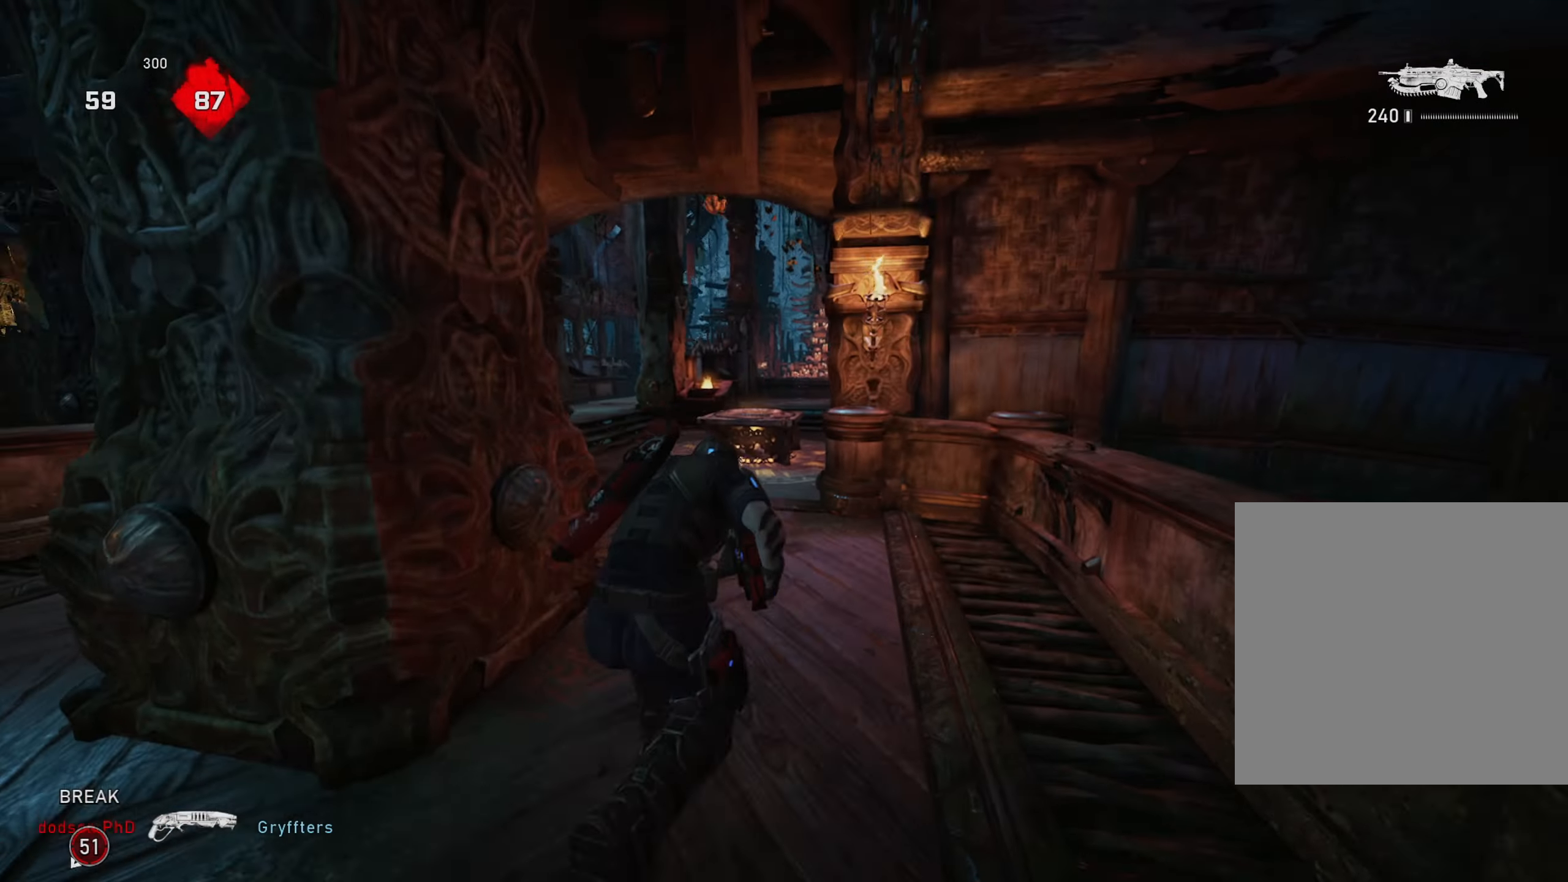
{"buttons": ["A"], "left_stick": "up-left", "right_stick": "center", "events": [[33, "left_stick", "center"], [66, "right_stick", "center"], [150, "L1", "down"], [150, "left_stick", "up"], [417, "left_stick", "up-left"], [433, "L1", "up"]]}
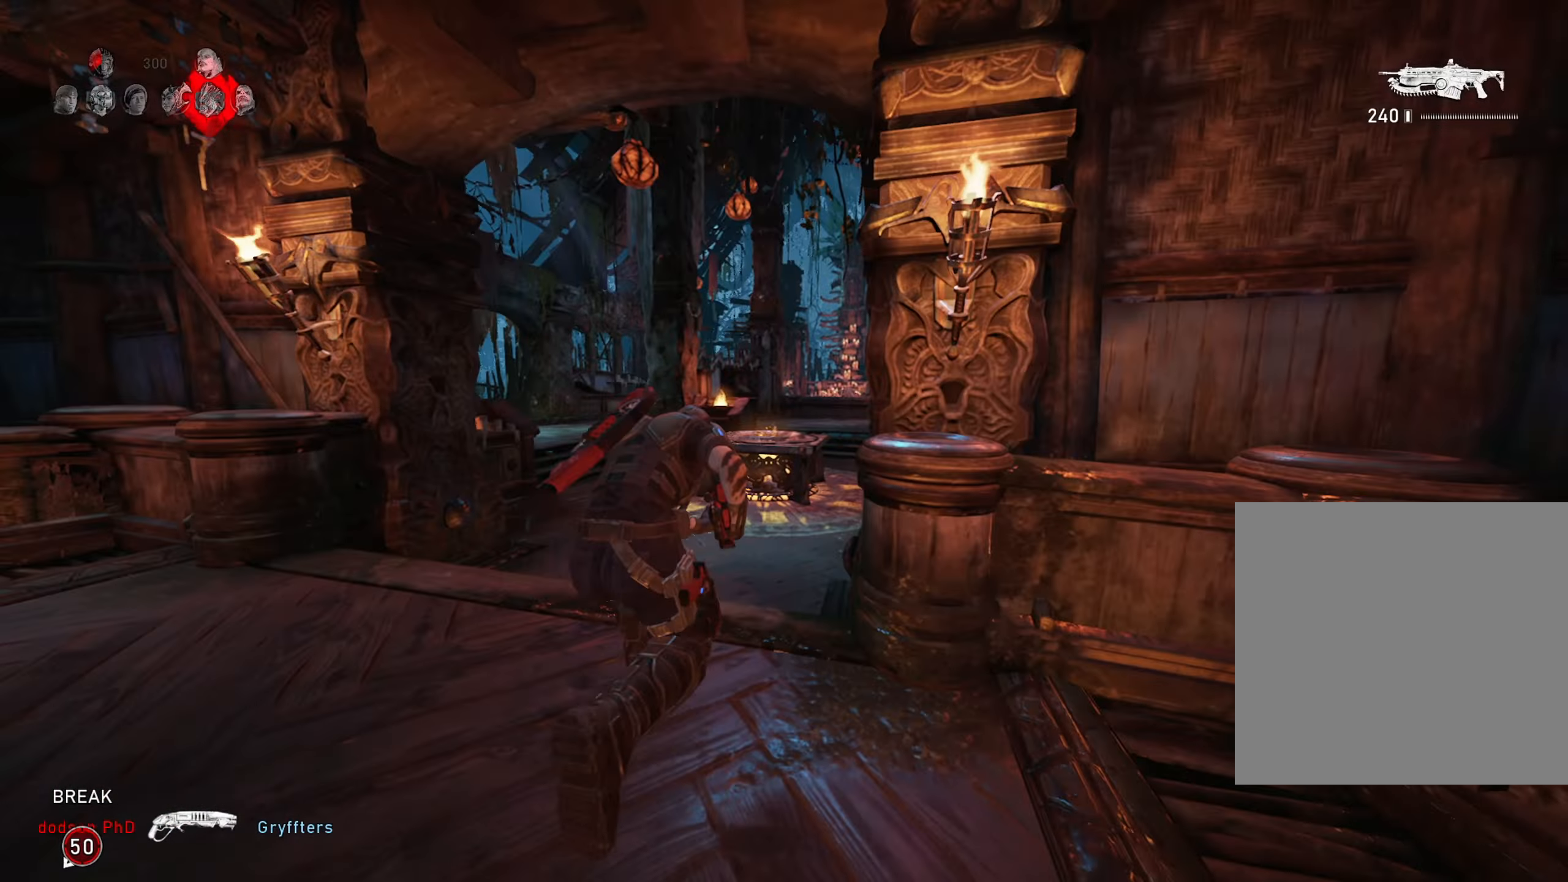
{"buttons": ["A"], "left_stick": "up", "right_stick": "center", "events": [[67, "L1", "down"], [100, "left_stick", "up"], [167, "L1", "up"], [317, "L1", "down"], [401, "A", "up"], [451, "L1", "up"], [484, "A", "down"]]}
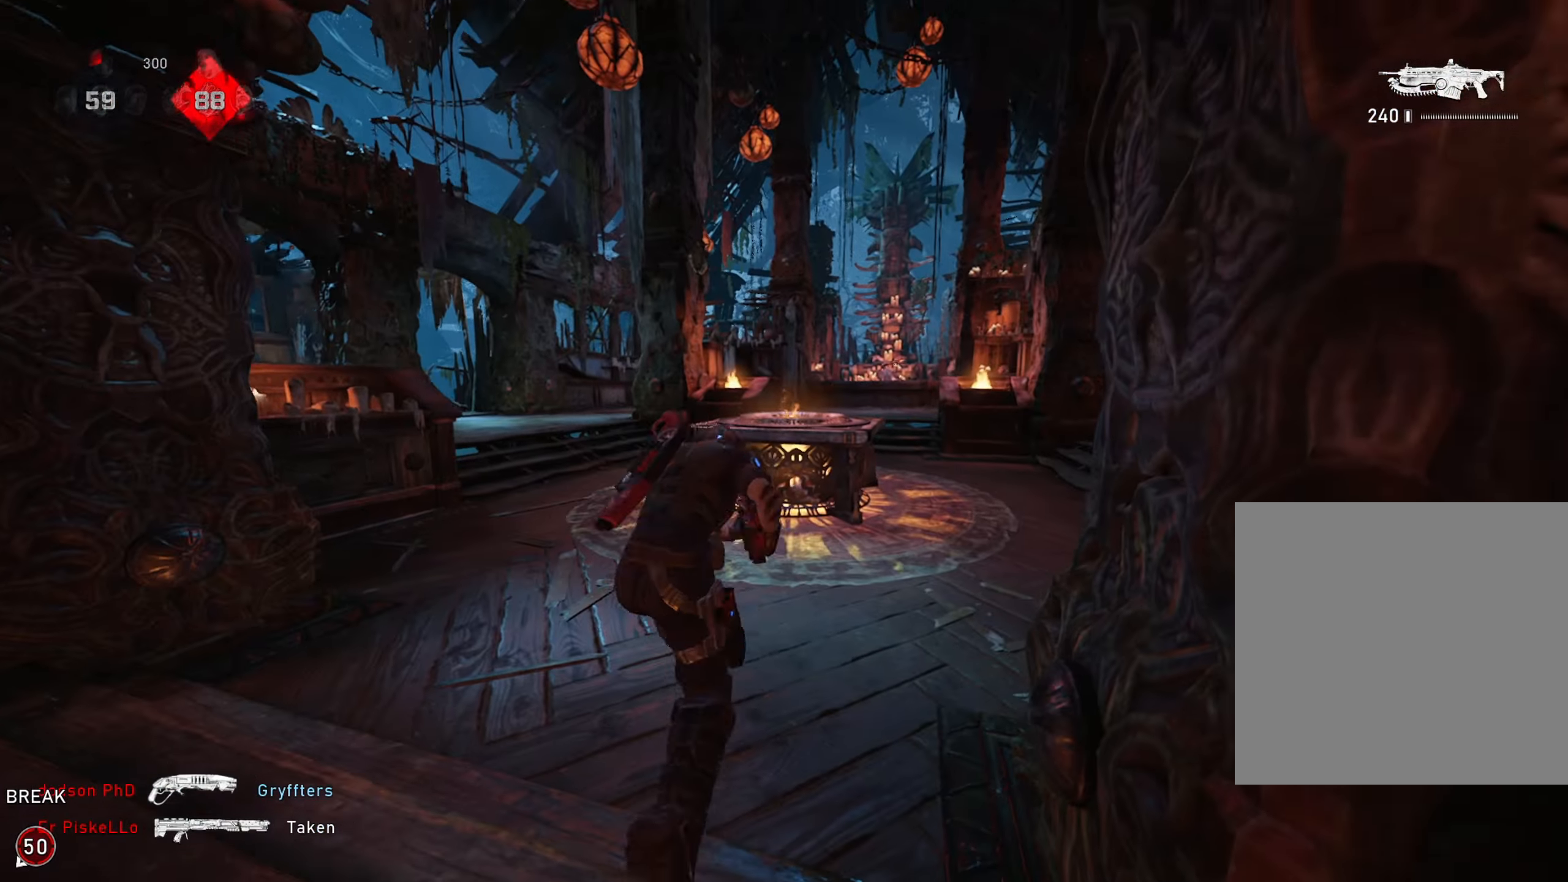
{"buttons": ["L2"], "left_stick": "left", "right_stick": "center", "events": [[66, "A", "up"], [83, "left_stick", "up-left"], [100, "right_stick", "right"], [217, "right_stick", "center"], [250, "left_stick", "left"], [450, "L2", "down"]]}
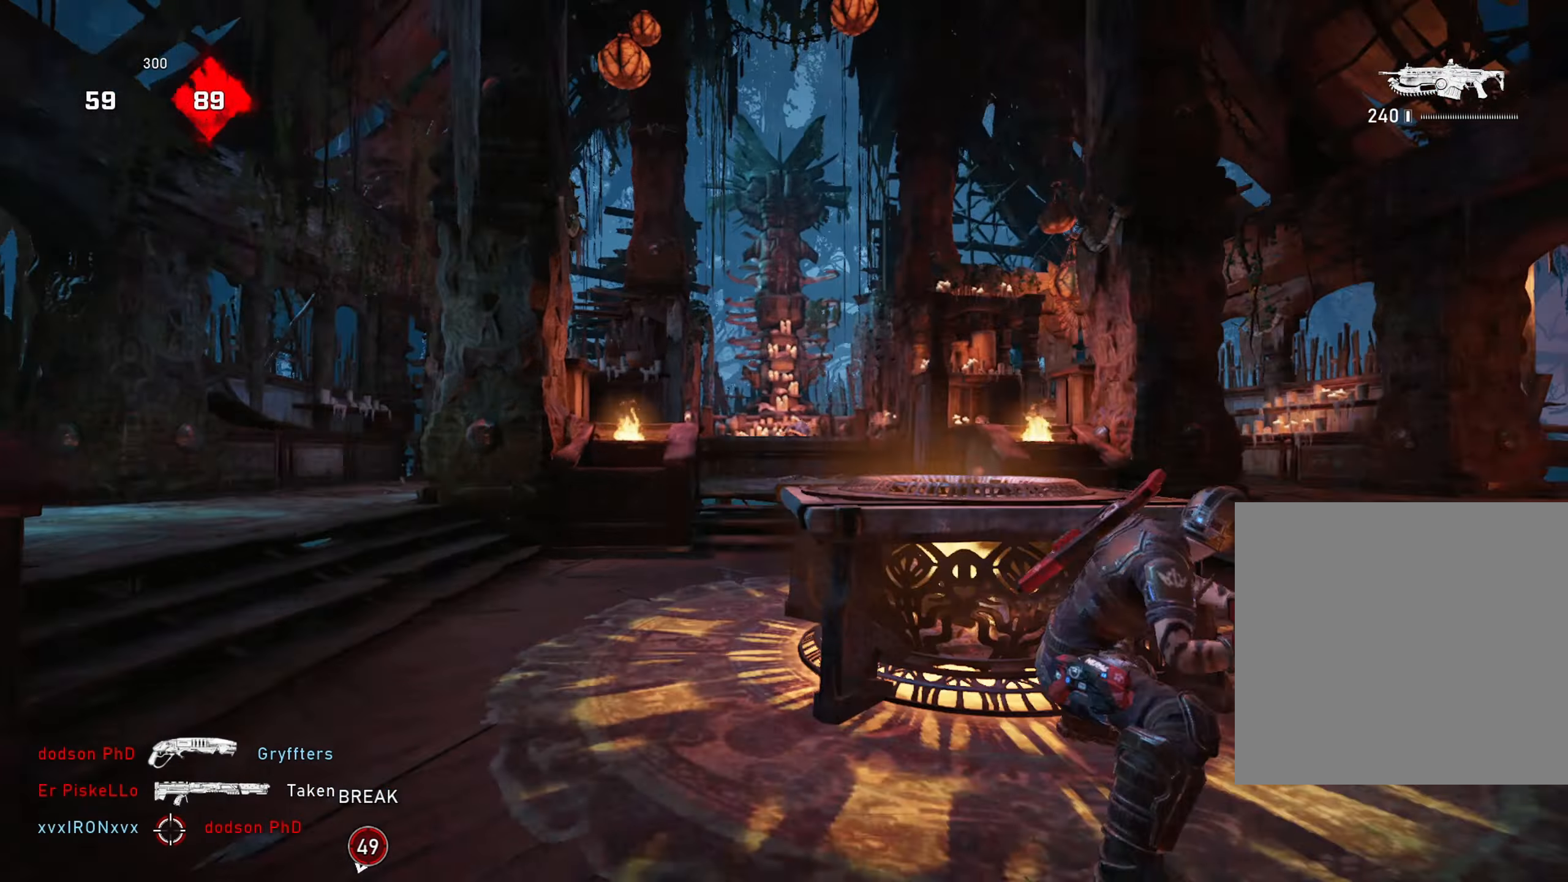
{"buttons": ["L2", "R2"], "left_stick": "up-left", "right_stick": "down", "events": [[34, "right_stick", "up-right"], [84, "L3", "down"], [134, "R2", "down"], [134, "right_stick", "center"], [167, "L3", "up"], [200, "left_stick", "up"], [234, "right_stick", "down-left"], [317, "L3", "down"], [334, "right_stick", "center"], [401, "A", "down"], [417, "L3", "up"], [451, "right_stick", "down"], [467, "A", "up"], [501, "left_stick", "up-left"]]}
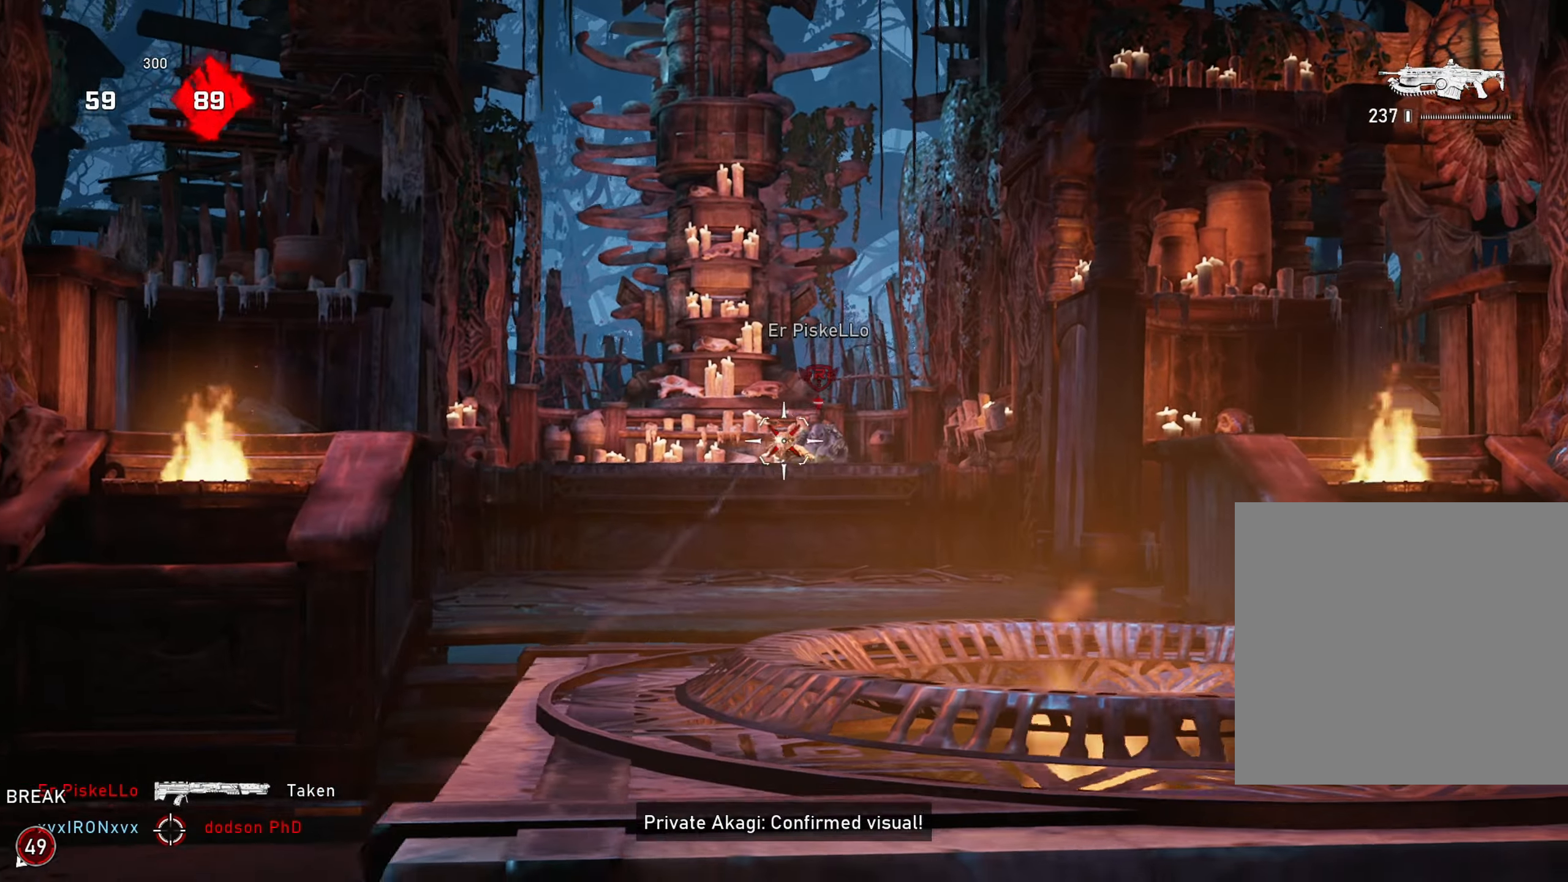
{"buttons": ["A", "R2"], "left_stick": "up-left", "right_stick": "center", "events": [[33, "L3", "down"], [33, "right_stick", "right"], [66, "A", "down"], [133, "right_stick", "center"], [167, "L3", "up"], [300, "right_stick", "down"], [317, "L2", "up"], [433, "right_stick", "center"]]}
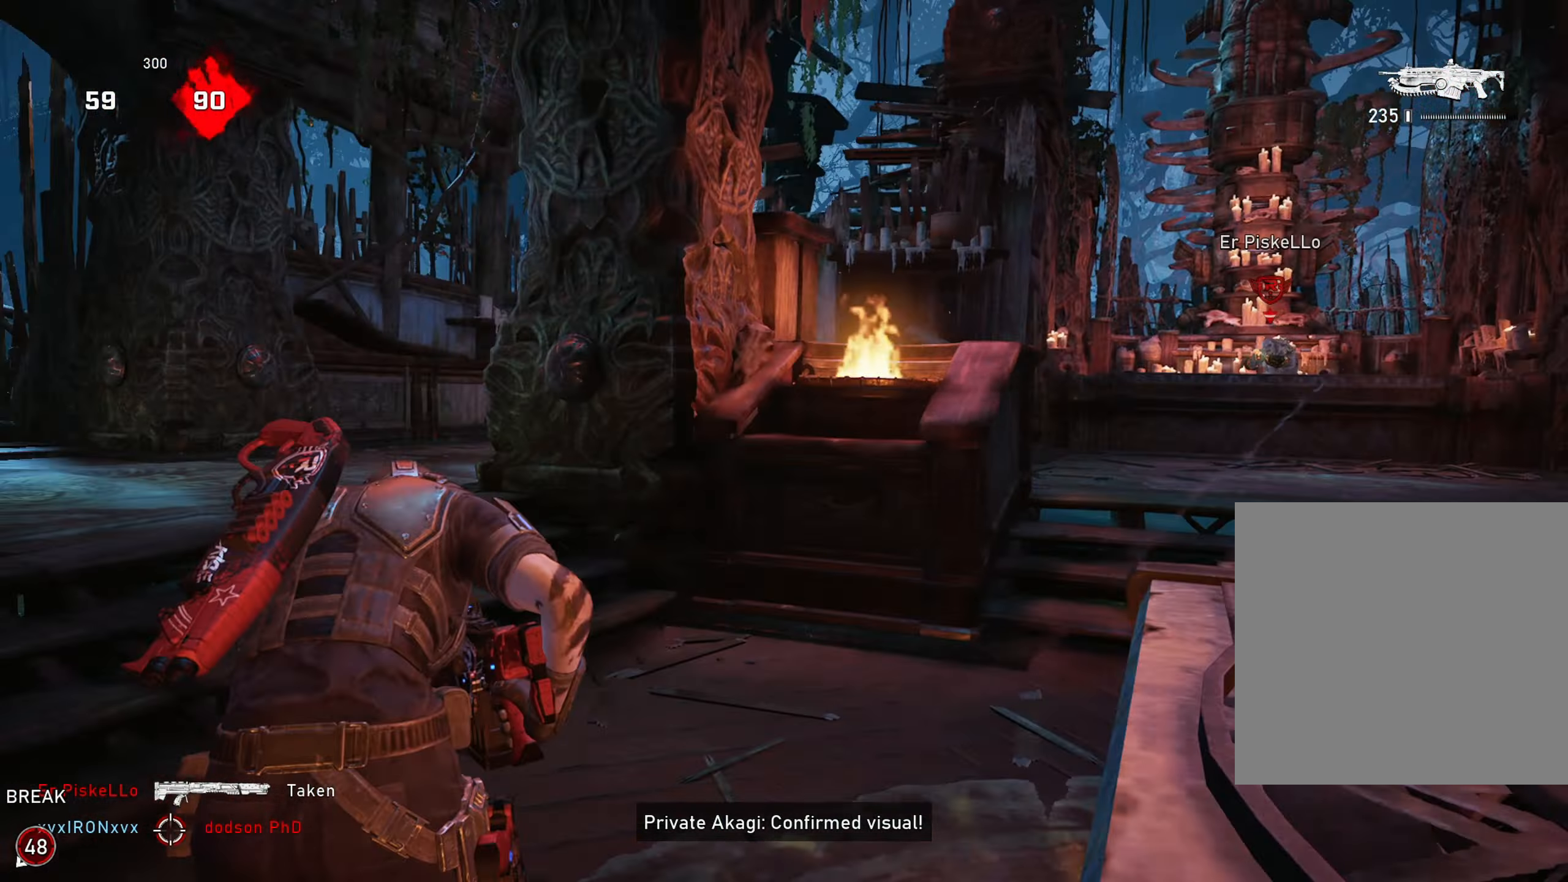
{"buttons": [], "left_stick": "up", "right_stick": "center", "events": [[67, "right_stick", "right"], [100, "A", "up"], [100, "R2", "up"], [100, "left_stick", "down-right"], [217, "A", "down"], [250, "A", "up"], [284, "right_stick", "down-left"], [317, "left_stick", "left"], [401, "right_stick", "center"], [467, "left_stick", "up"]]}
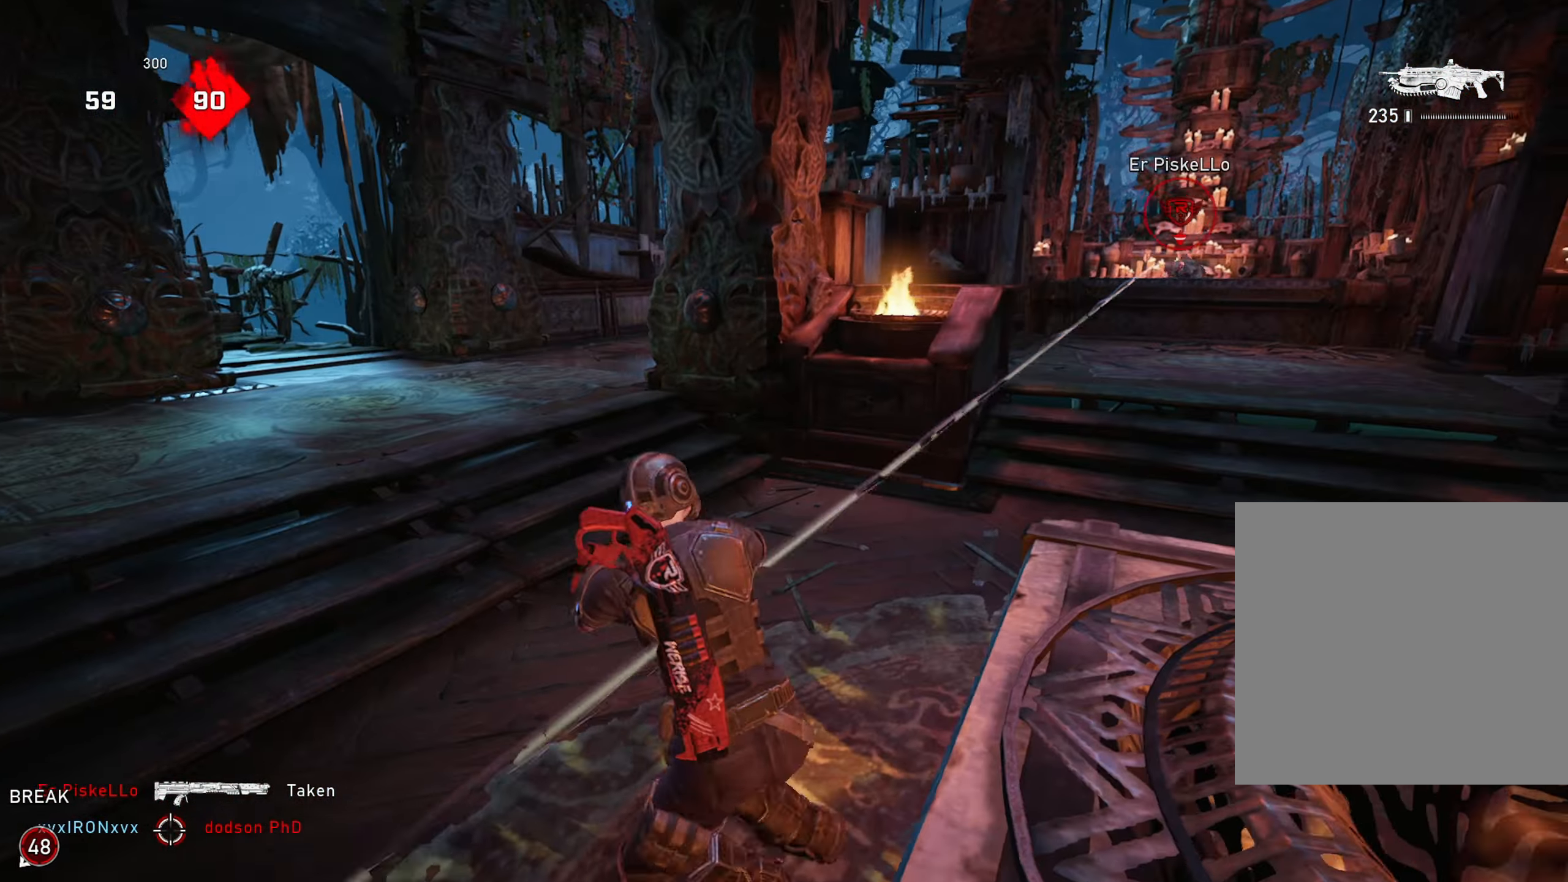
{"buttons": [], "left_stick": "down", "right_stick": "center", "events": [[50, "A", "down"], [100, "A", "up"], [100, "right_stick", "right"], [250, "right_stick", "center"], [484, "left_stick", "down"]]}
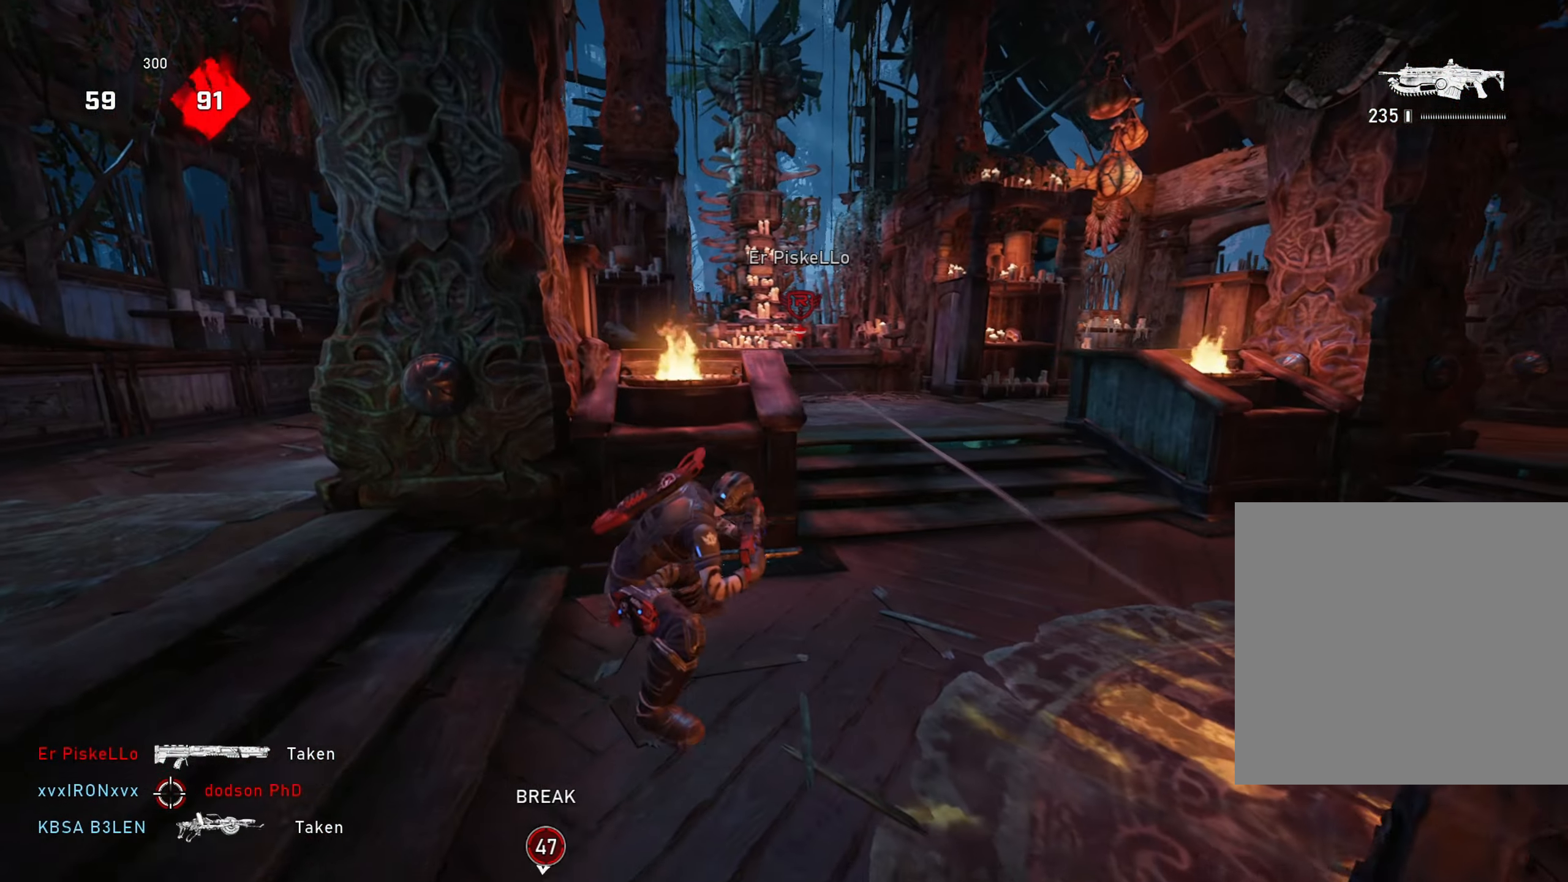
{"buttons": ["A"], "left_stick": "center", "right_stick": "center", "events": [[84, "A", "down"], [117, "L1", "down"], [117, "L3", "down"], [117, "left_stick", "up-left"], [134, "A", "up"], [250, "A", "down"], [250, "L3", "up"], [384, "L1", "up"], [434, "left_stick", "up-right"], [484, "left_stick", "center"]]}
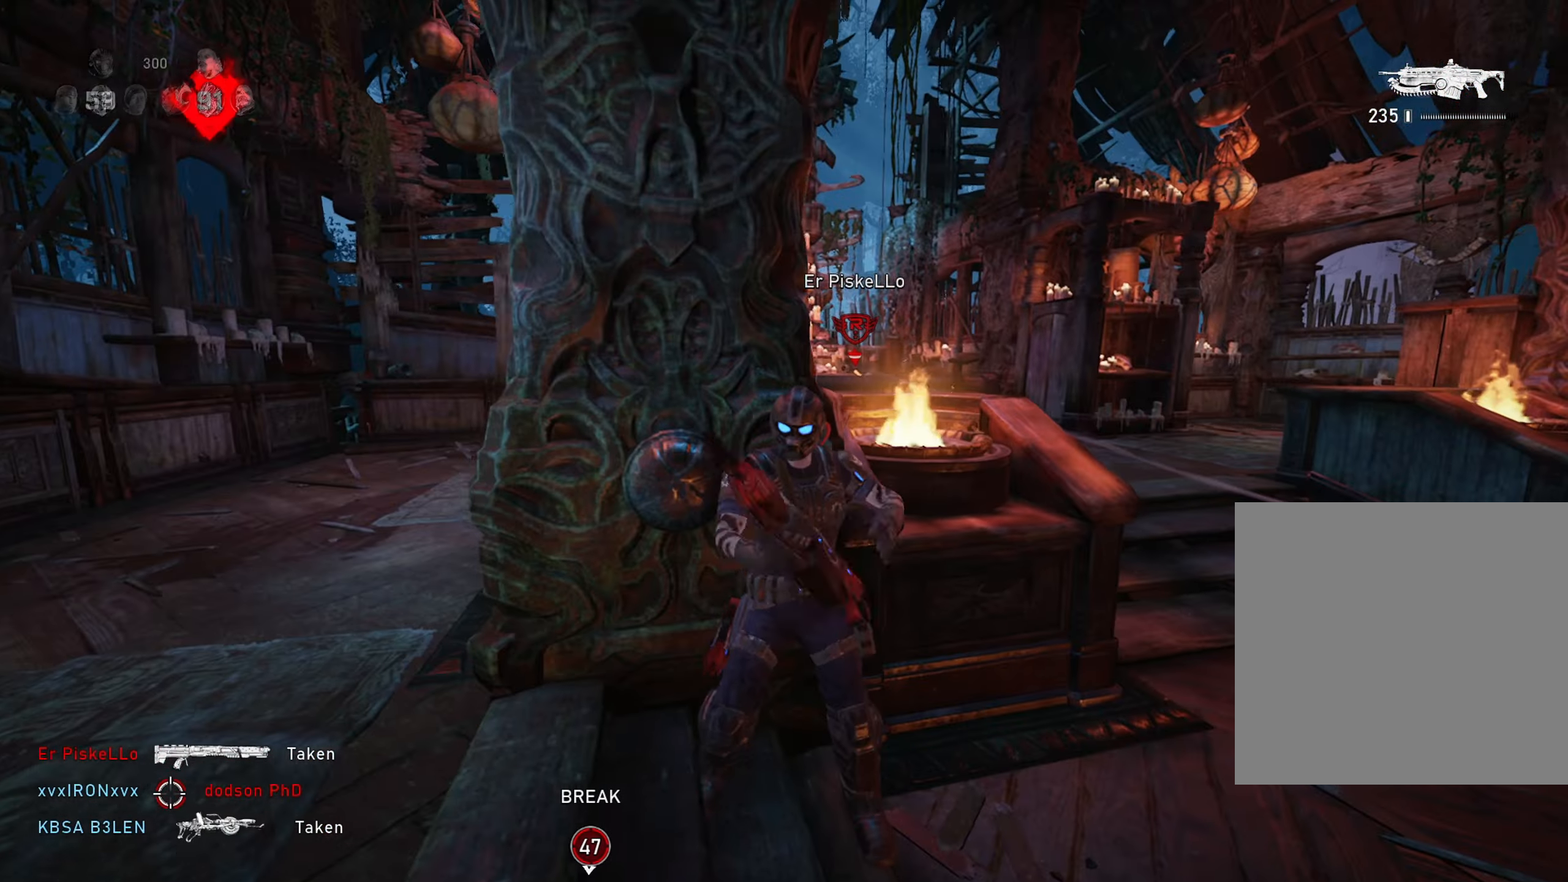
{"buttons": [], "left_stick": "down-left", "right_stick": "up-right", "events": [[66, "DPAD_UP", "down"], [133, "A", "up"], [133, "DPAD_UP", "up"], [300, "left_stick", "down"], [383, "L1", "down"], [417, "left_stick", "down-left"], [484, "L1", "up"], [500, "right_stick", "up-right"]]}
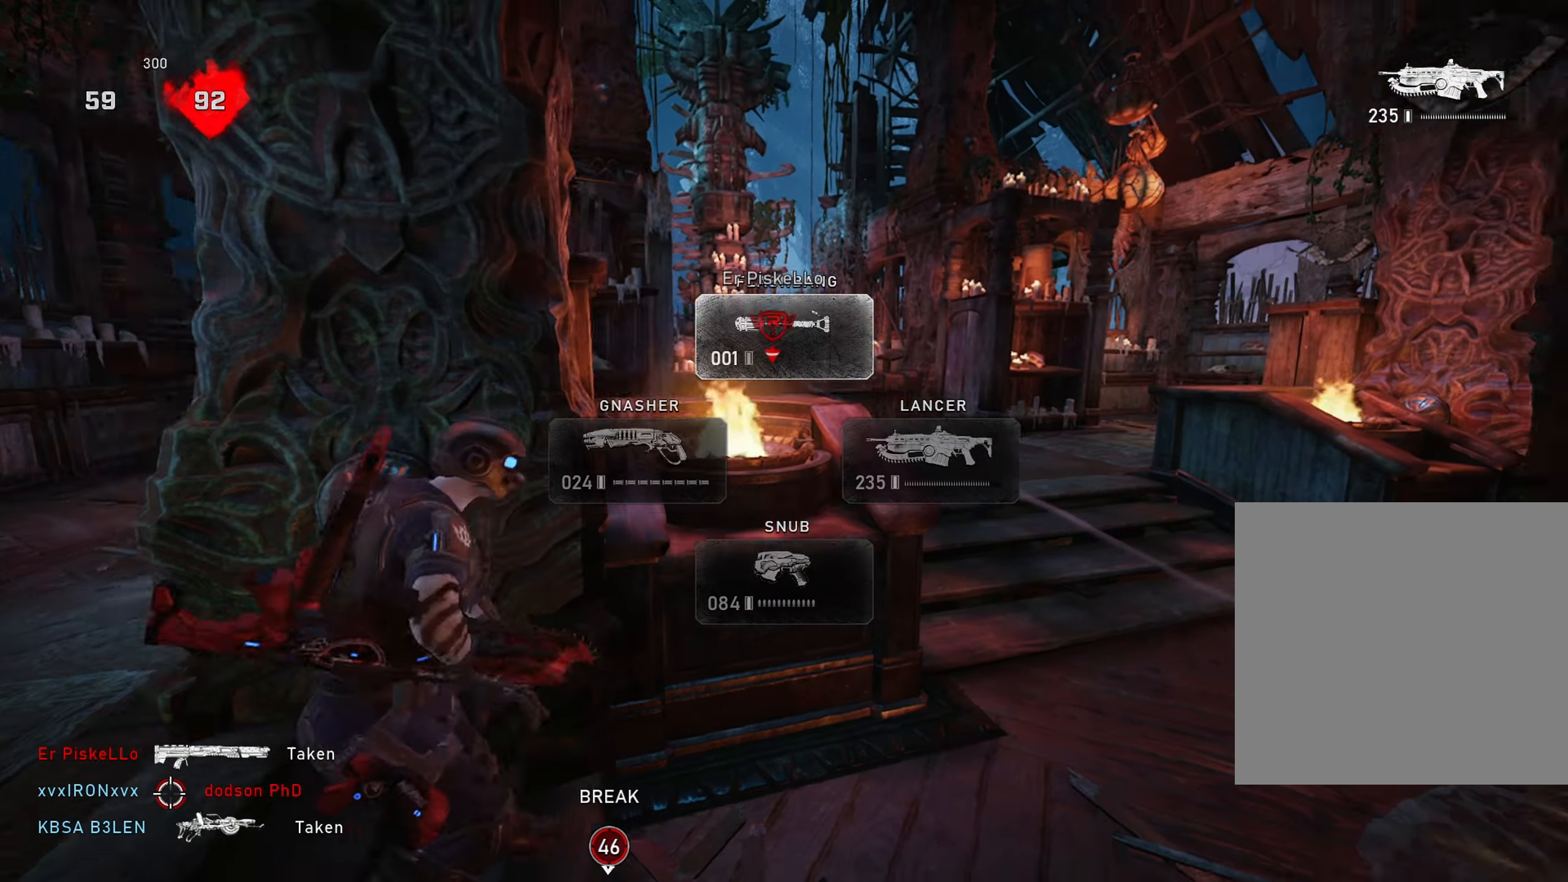
{"buttons": [], "left_stick": "center", "right_stick": "center", "events": [[100, "right_stick", "center"], [150, "left_stick", "left"], [300, "left_stick", "right"], [433, "left_stick", "center"]]}
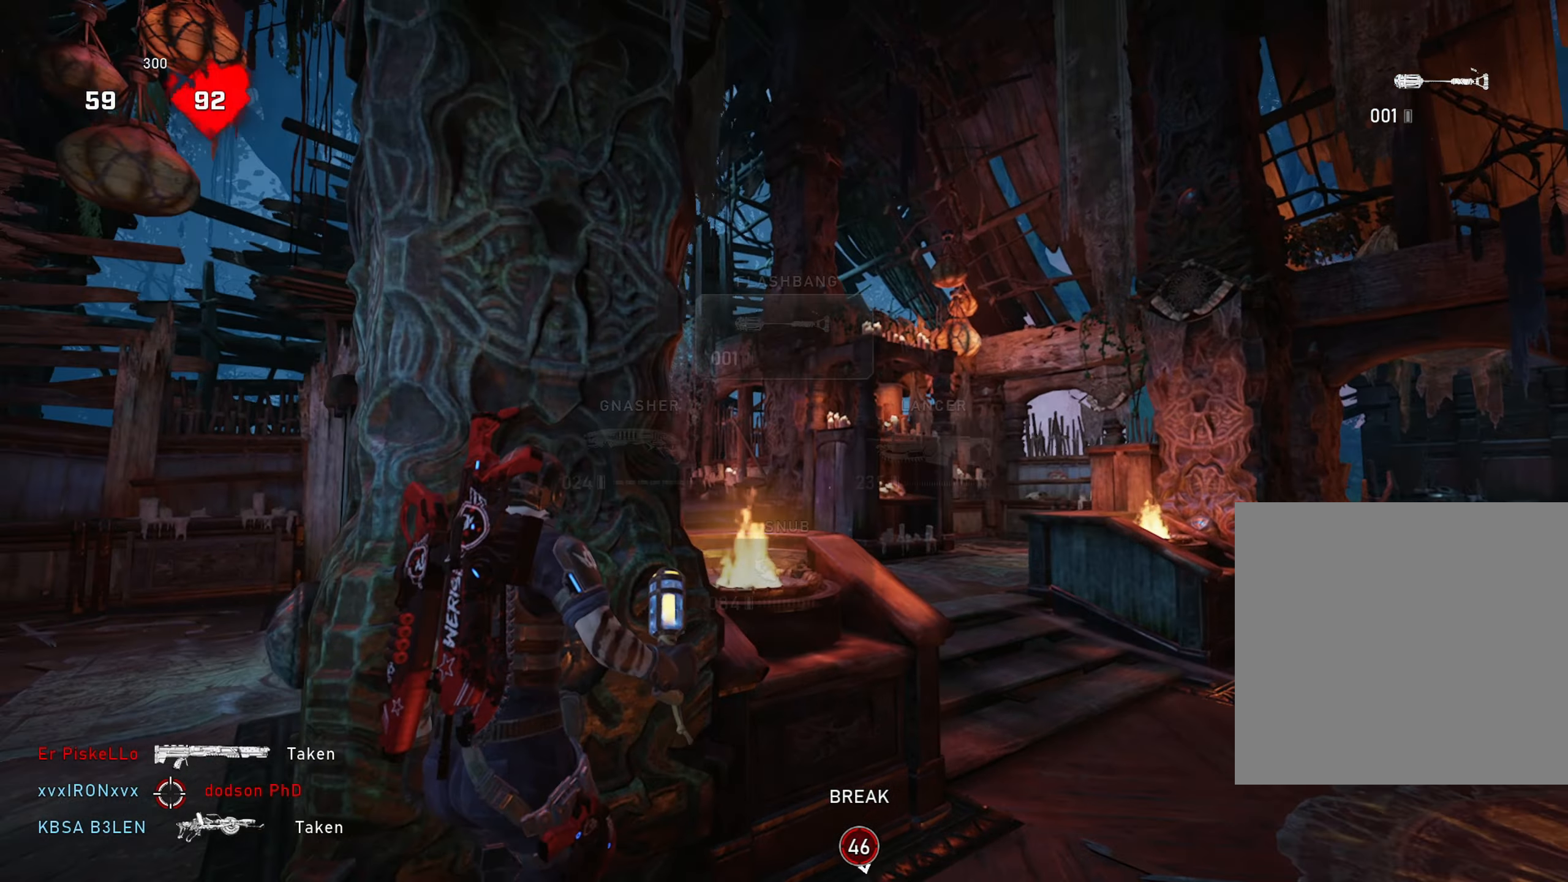
{"buttons": ["L2"], "left_stick": "left", "right_stick": "center", "events": [[67, "R2", "down"], [184, "right_stick", "up"], [217, "L2", "down"], [367, "right_stick", "center"], [400, "left_stick", "left"], [450, "R2", "up"]]}
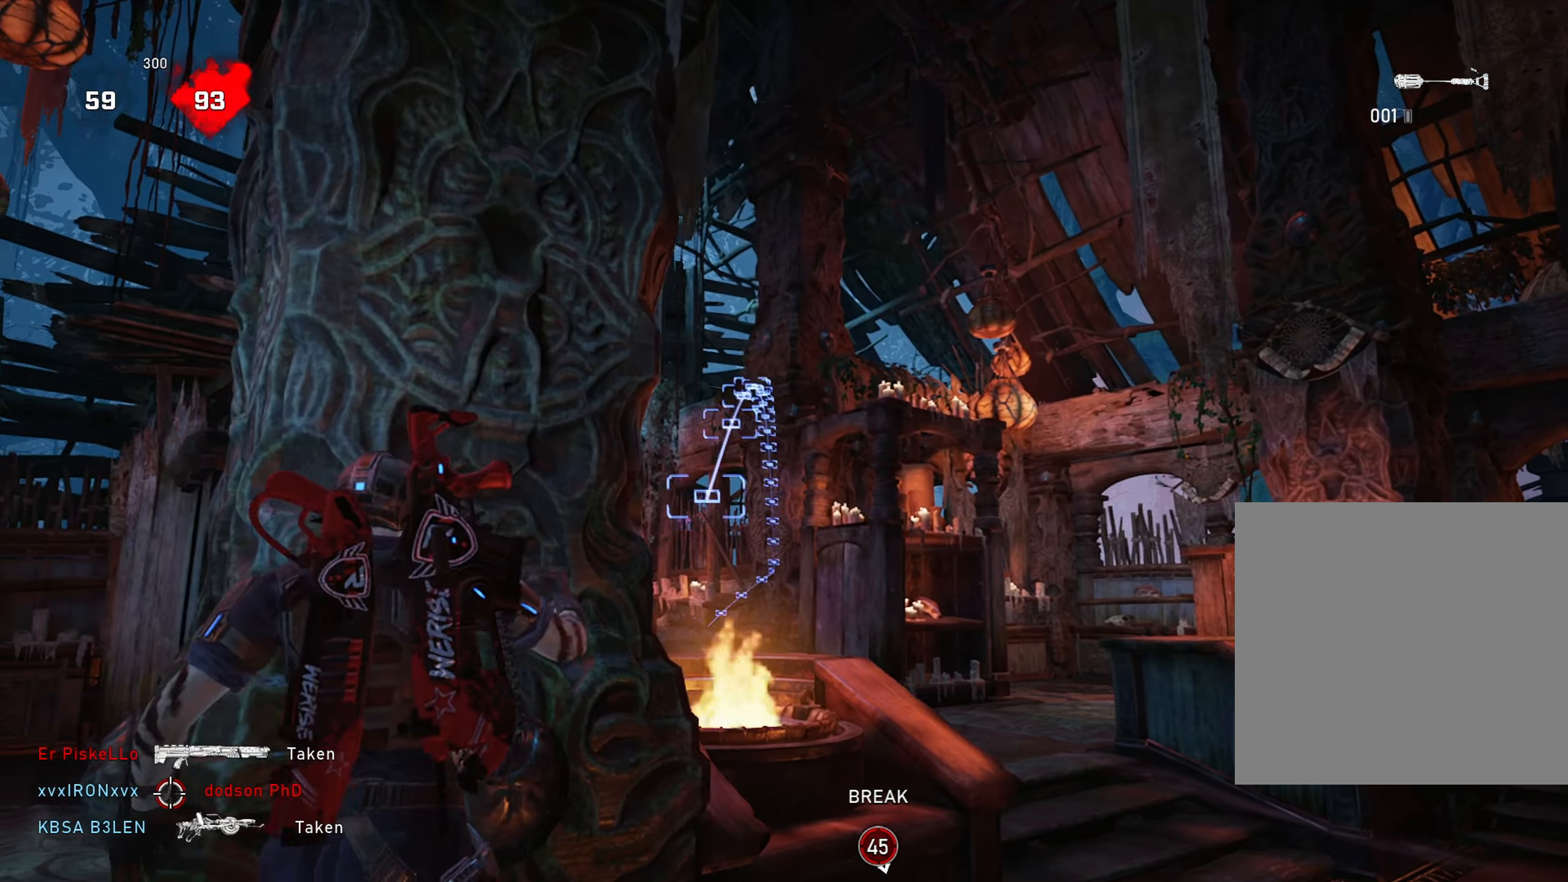
{"buttons": ["A"], "left_stick": "center", "right_stick": "center", "events": [[51, "A", "down"], [51, "L2", "up"], [67, "left_stick", "up-left"], [101, "A", "up"], [117, "right_stick", "down"], [217, "A", "down"], [234, "right_stick", "center"], [334, "left_stick", "center"], [334, "right_stick", "down-left"], [401, "DPAD_LEFT", "down"], [451, "right_stick", "center"], [484, "DPAD_LEFT", "up"]]}
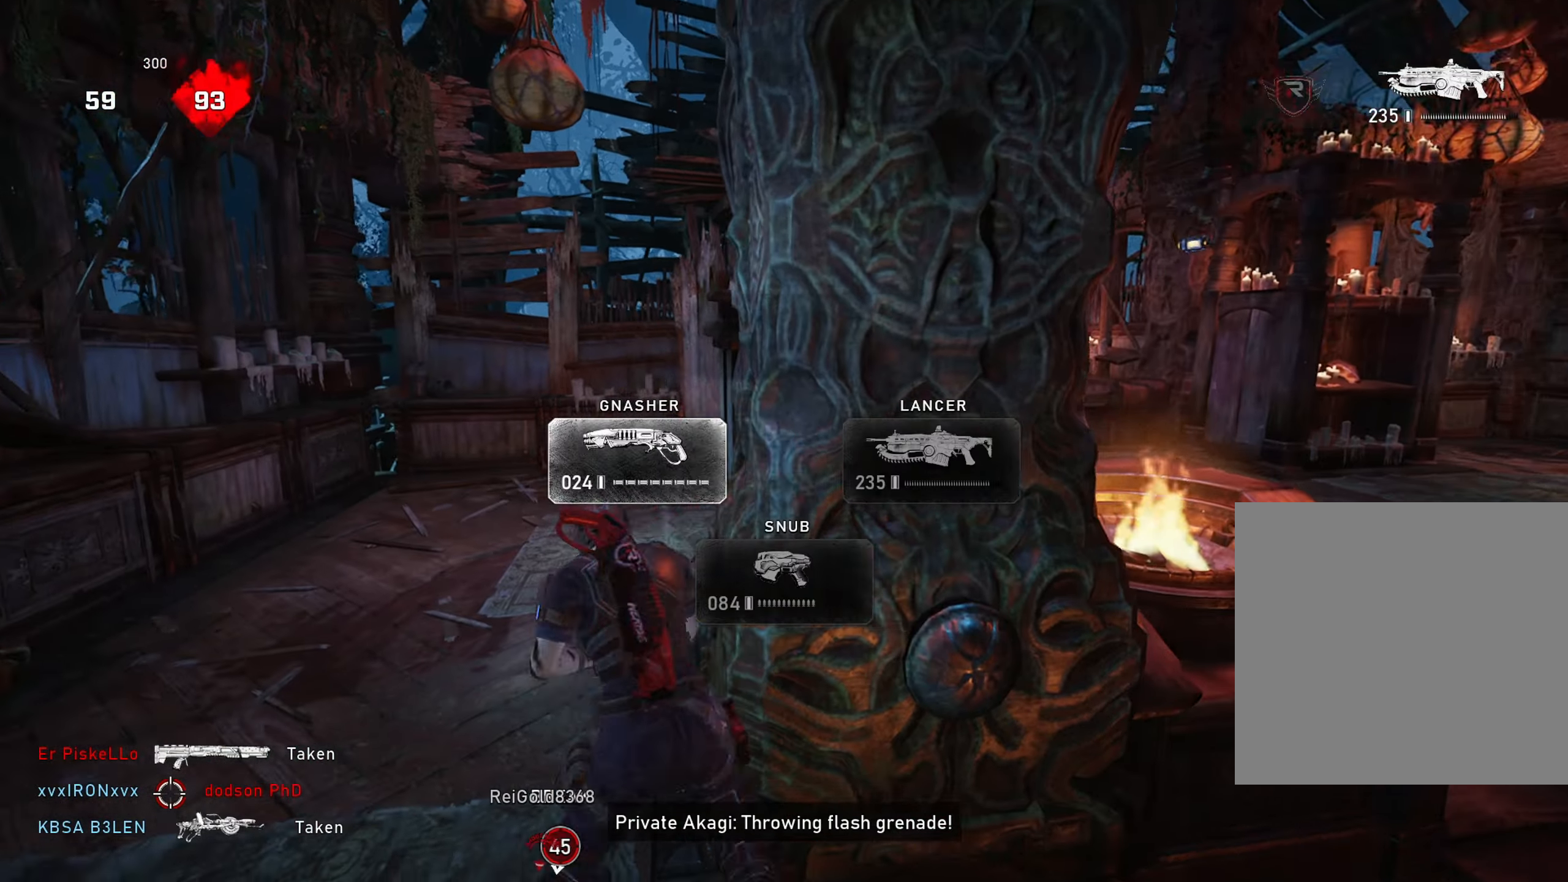
{"buttons": ["A"], "left_stick": "up-right", "right_stick": "center", "events": [[200, "left_stick", "right"], [484, "left_stick", "up-right"]]}
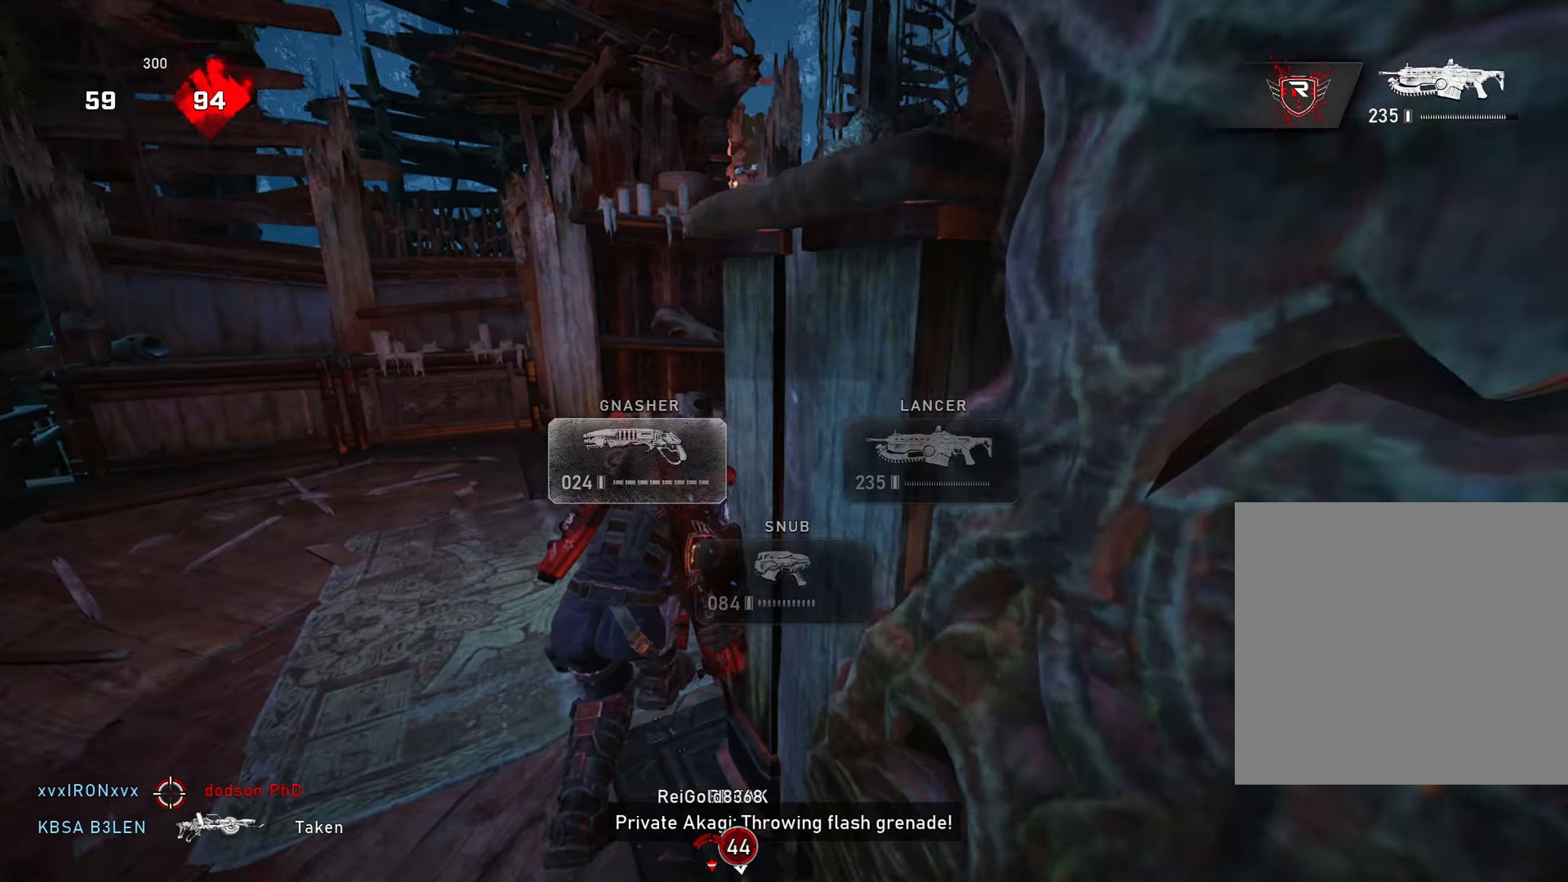
{"buttons": [], "left_stick": "up", "right_stick": "left", "events": [[167, "left_stick", "up"], [267, "A", "up"], [317, "A", "down"], [384, "A", "up"], [484, "right_stick", "left"]]}
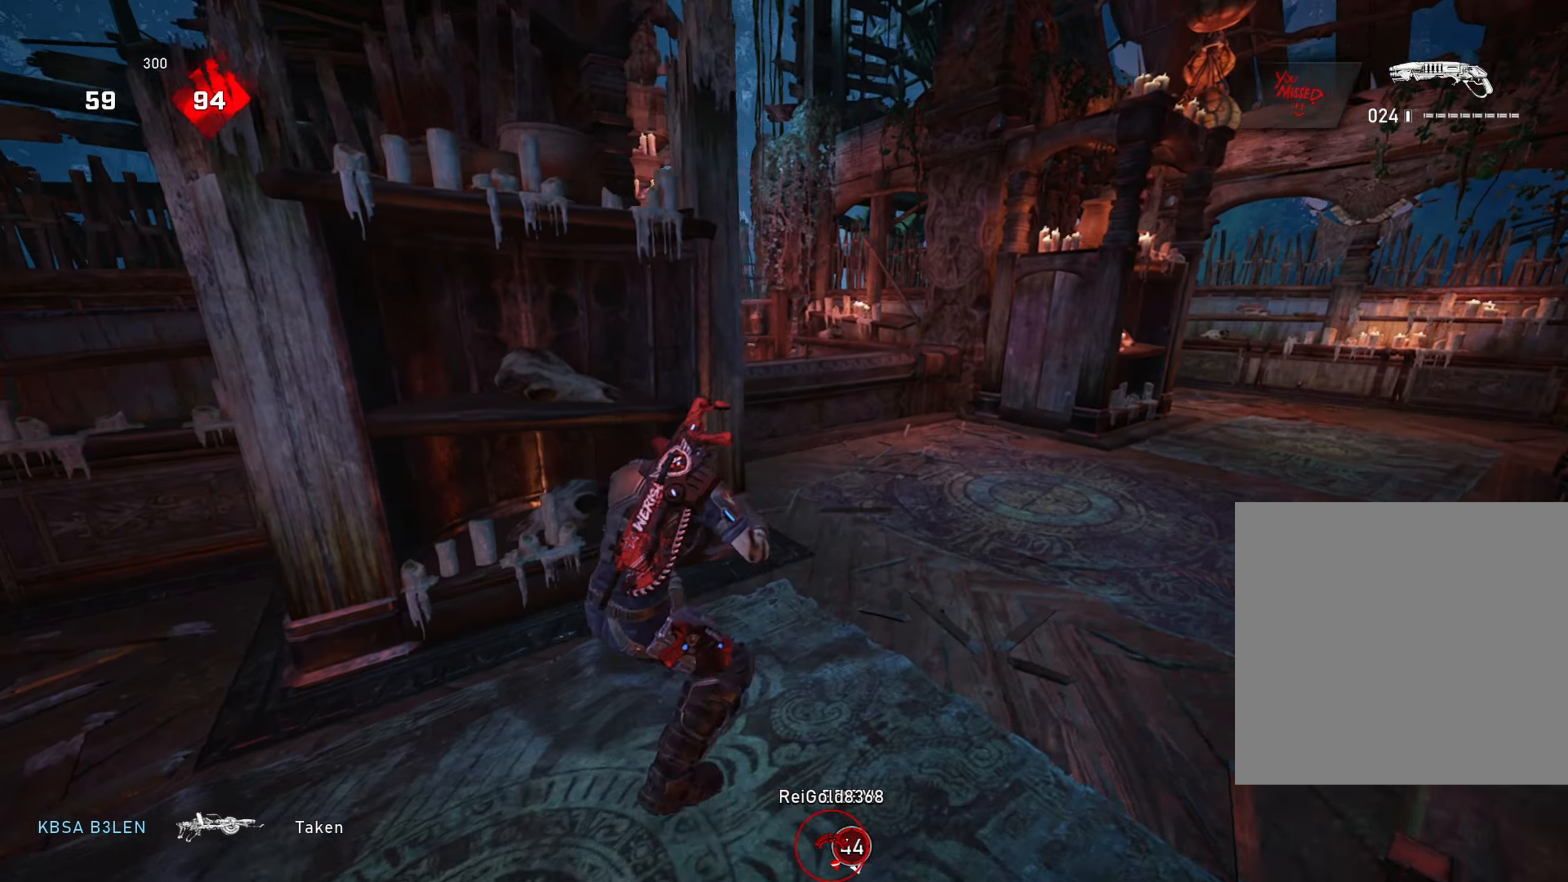
{"buttons": [], "left_stick": "center", "right_stick": "center", "events": [[100, "right_stick", "center"], [133, "A", "down"], [284, "A", "up"], [317, "right_stick", "left"], [400, "right_stick", "center"], [467, "left_stick", "center"]]}
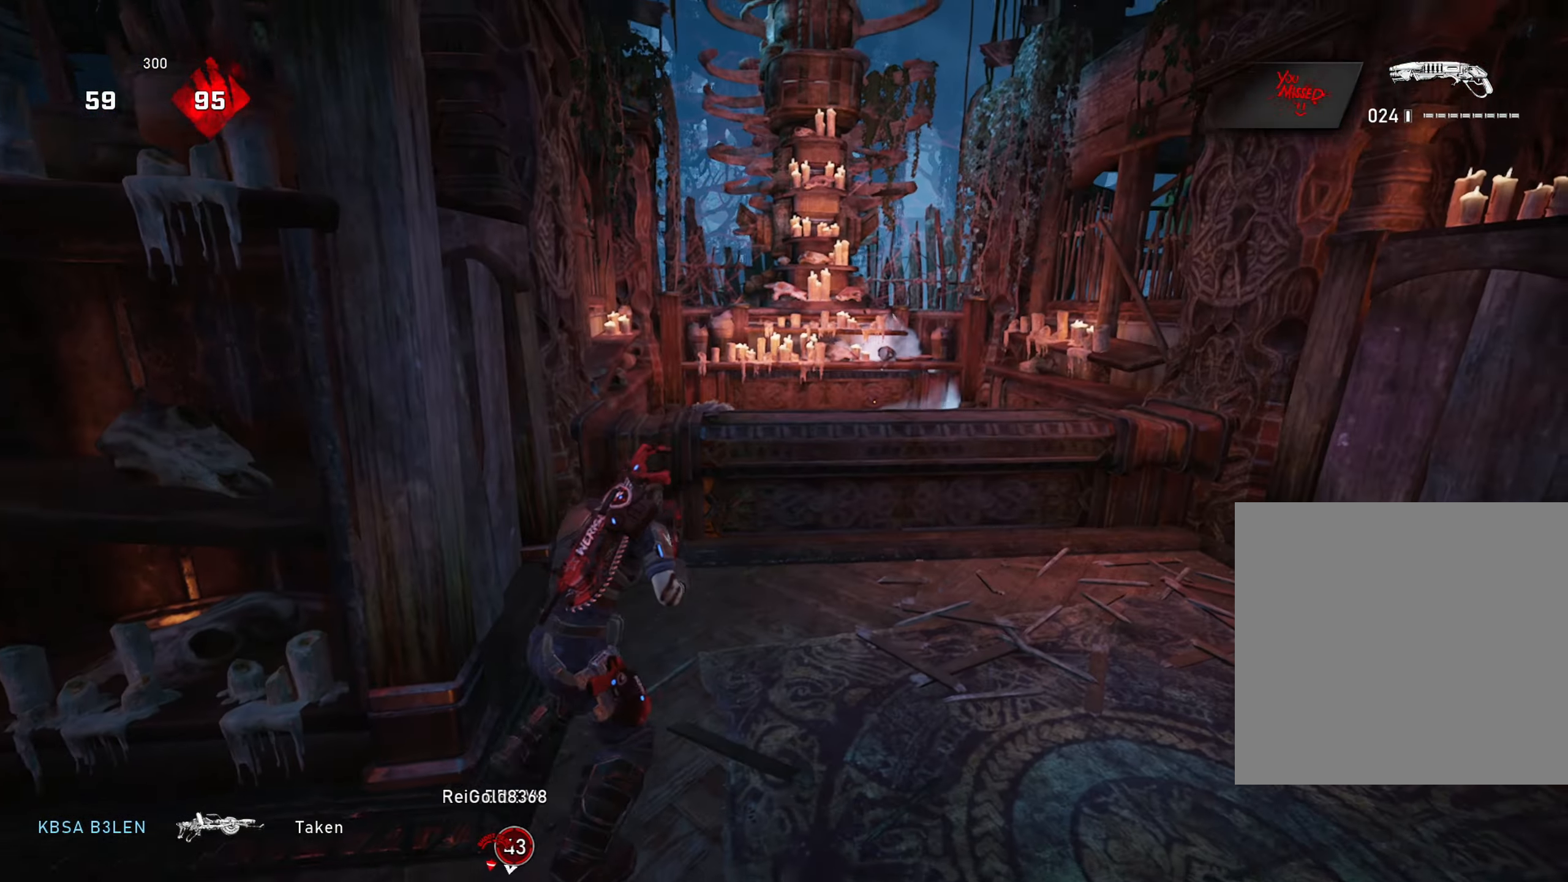
{"buttons": ["L2"], "left_stick": "down-left", "right_stick": "right", "events": [[34, "left_stick", "left"], [117, "left_stick", "up"], [251, "left_stick", "center"], [317, "left_stick", "down"], [484, "L2", "down"], [484, "right_stick", "right"], [501, "left_stick", "down-left"]]}
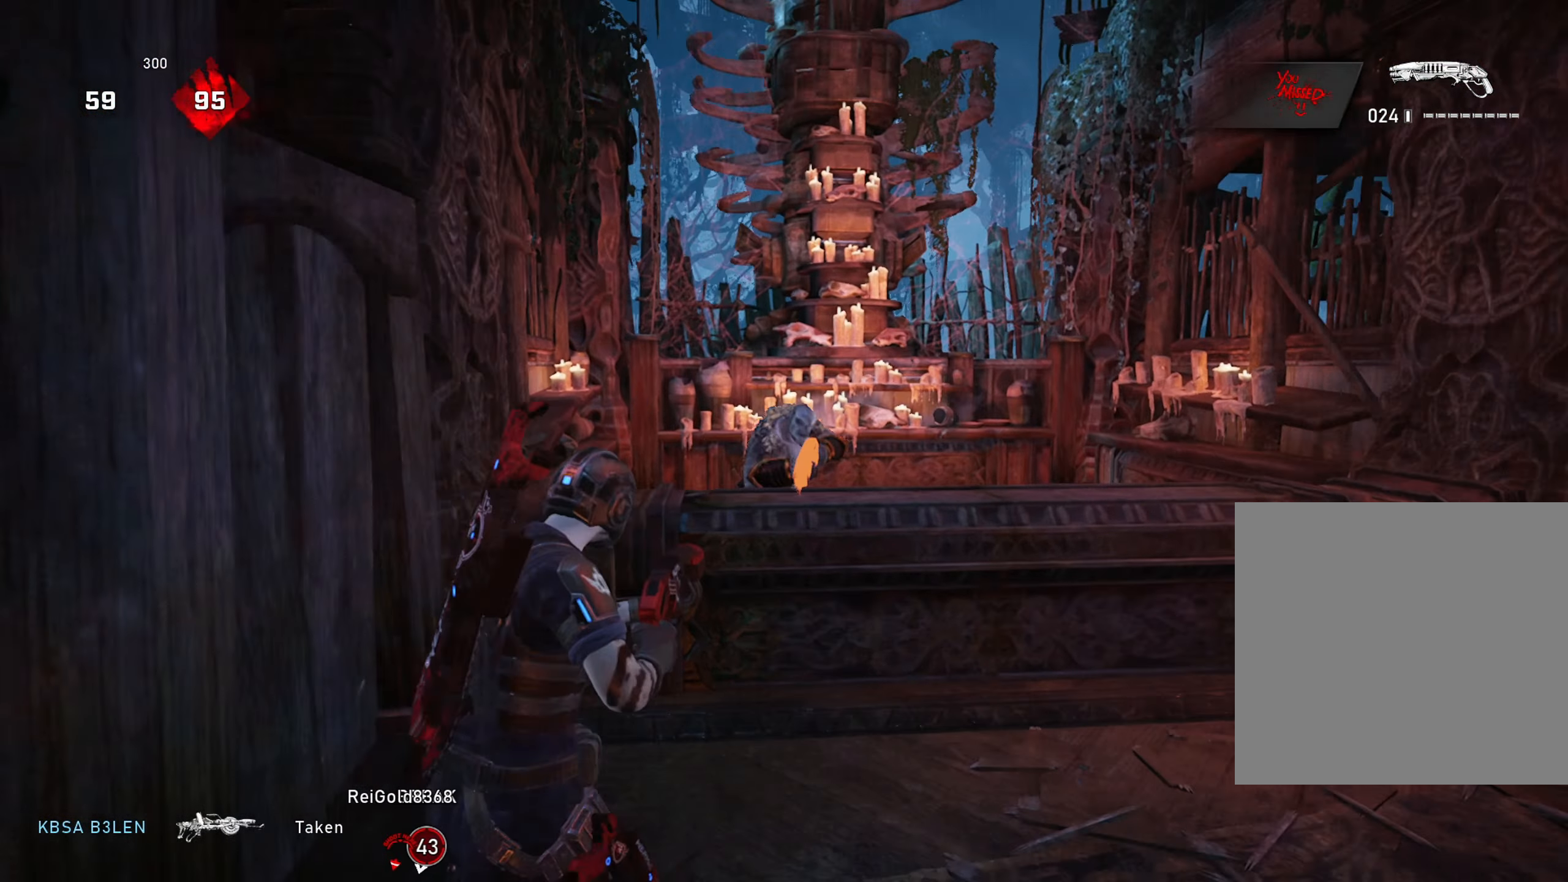
{"buttons": [], "left_stick": "left", "right_stick": "center", "events": [[50, "L3", "down"], [50, "R2", "down"], [83, "right_stick", "down"], [100, "L3", "up"], [133, "L2", "up"], [200, "R2", "up"], [267, "right_stick", "center"], [450, "left_stick", "left"]]}
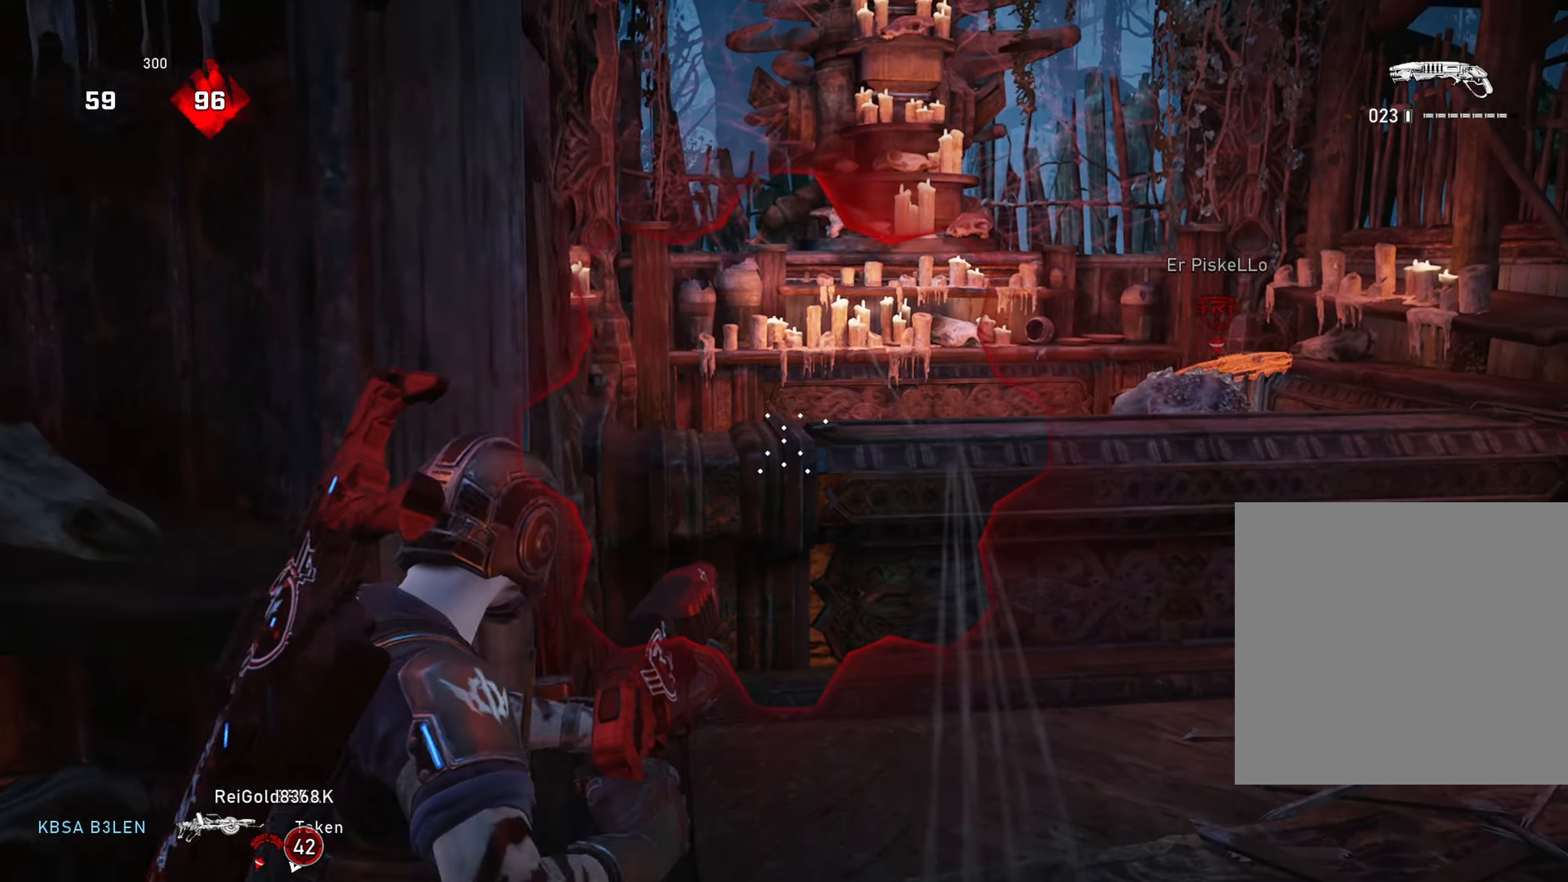
{"buttons": [], "left_stick": "right", "right_stick": "center", "events": [[34, "right_stick", "right"], [84, "left_stick", "up-left"], [167, "right_stick", "center"], [234, "right_stick", "right"], [284, "left_stick", "center"], [351, "right_stick", "center"], [484, "left_stick", "right"]]}